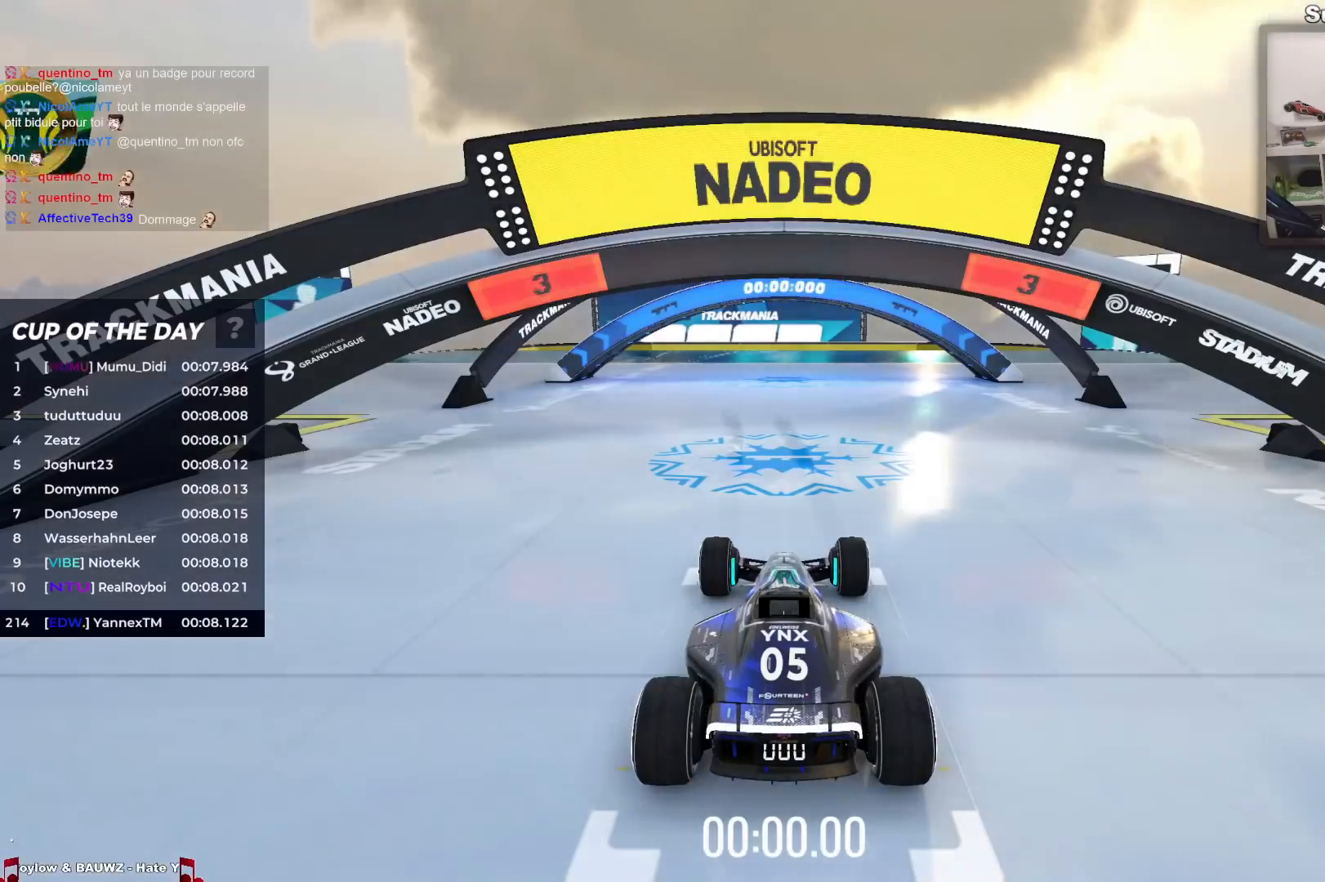
Gameplay with keyboard; each line is a JSON object with the keys held at the frame after it. "events" lists presses ("down") and releases ("up") of "down", "left", "right" and "up" between this image and that frame as [ms after this image, input, new state], when the widget could be followed in between. No other keys are recorded. Mouse input is not recorded.
{"keys": [], "events": []}
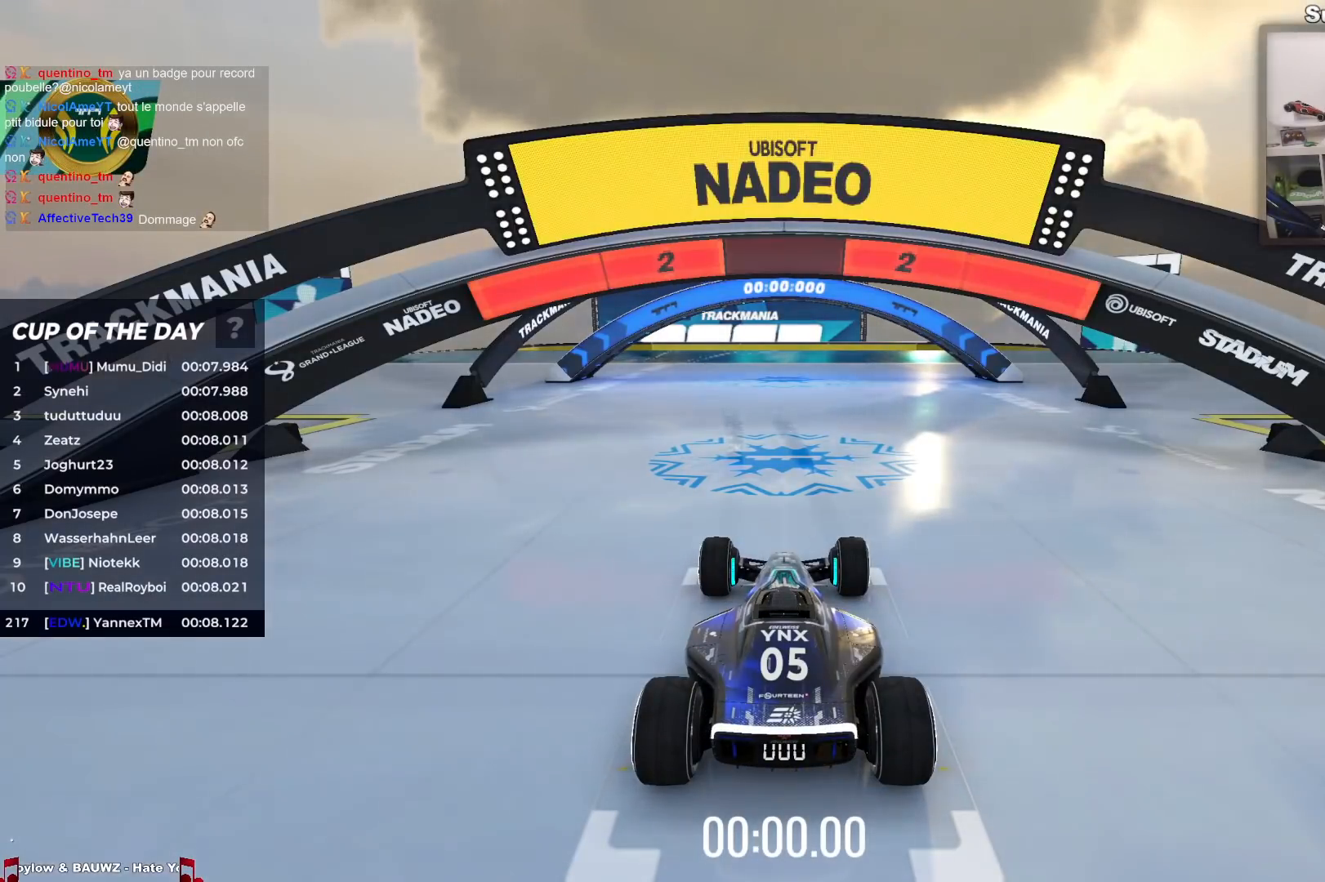
{"keys": [], "events": []}
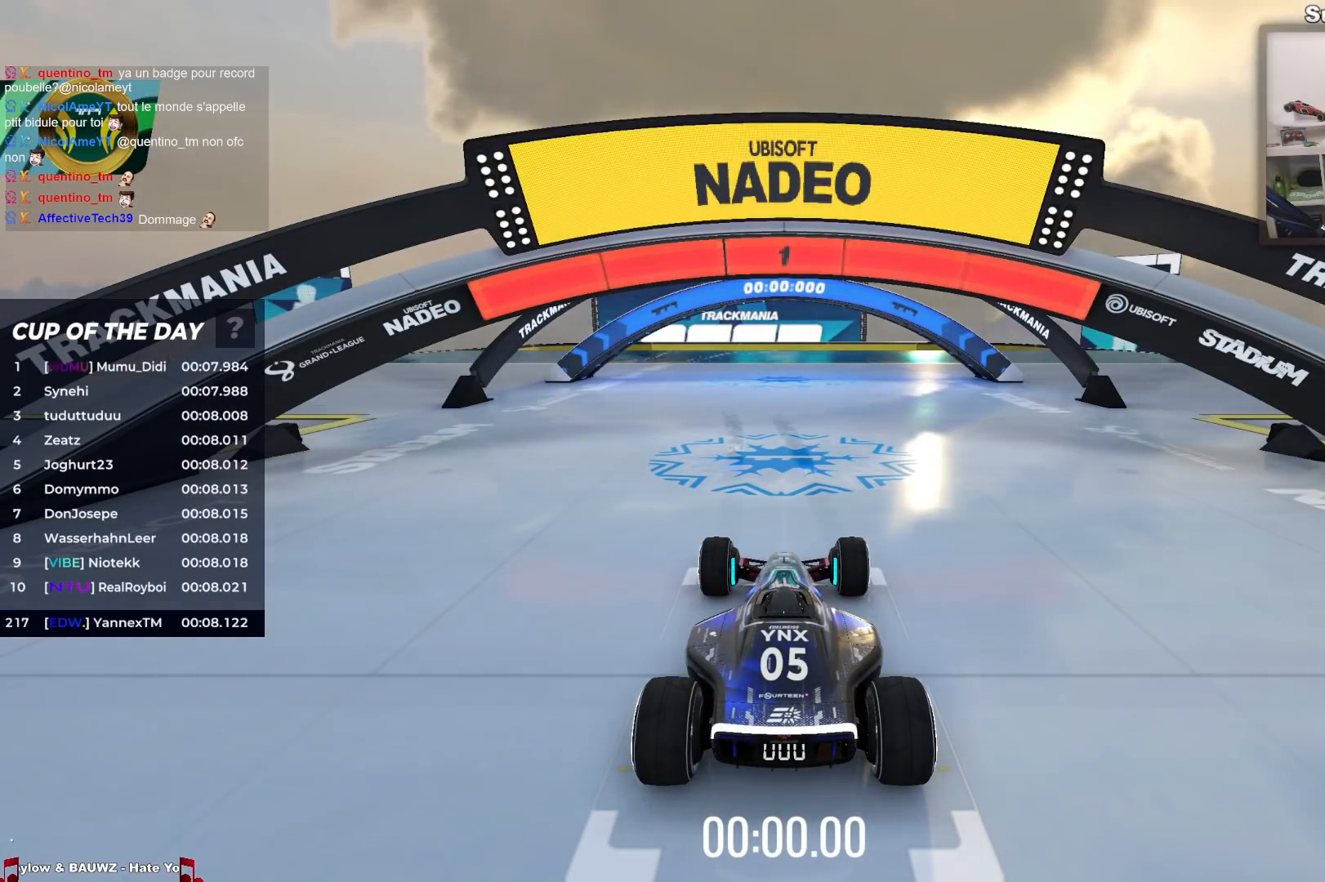
{"keys": ["up"], "events": [[383, "up", "down"]]}
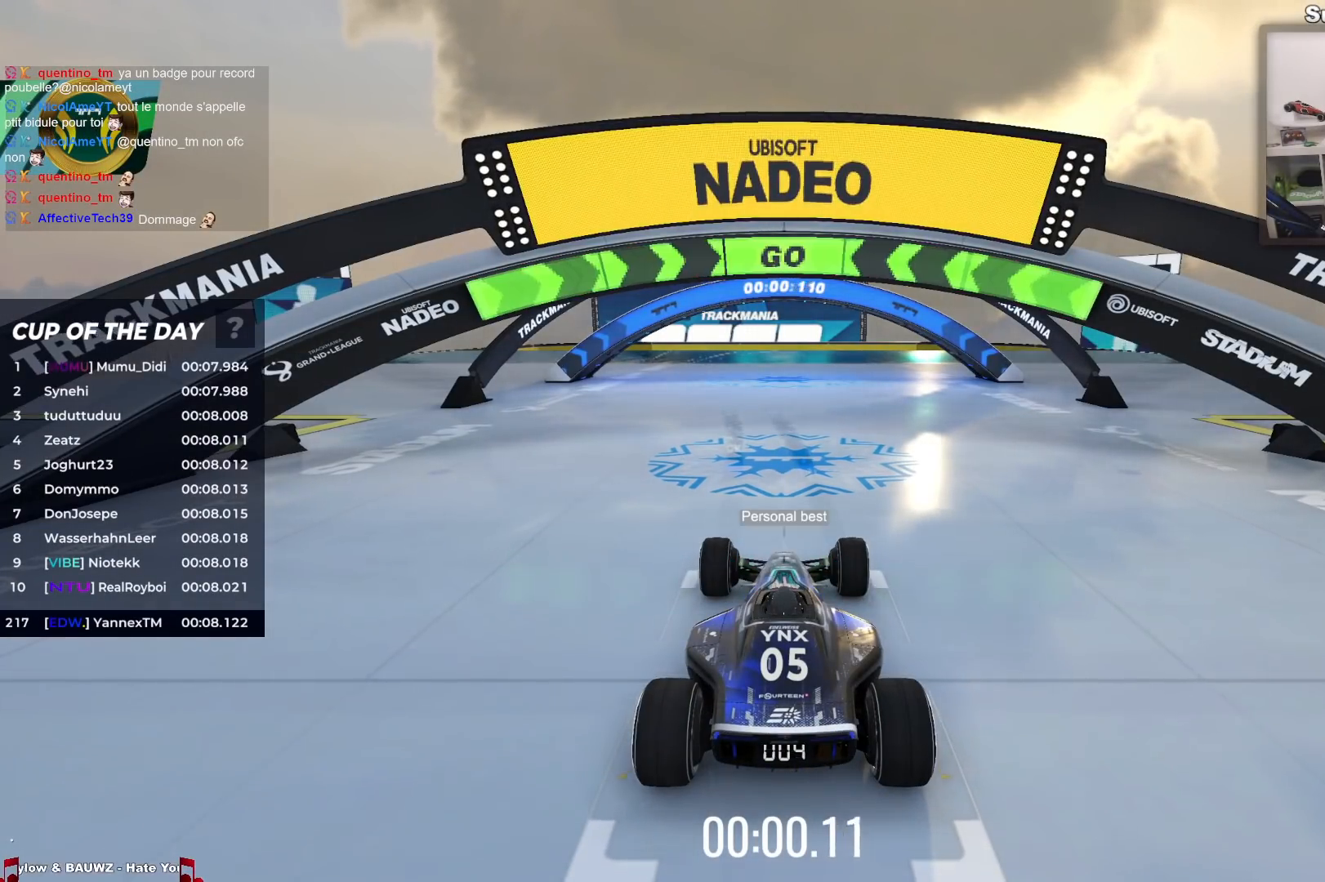
{"keys": ["up"], "events": []}
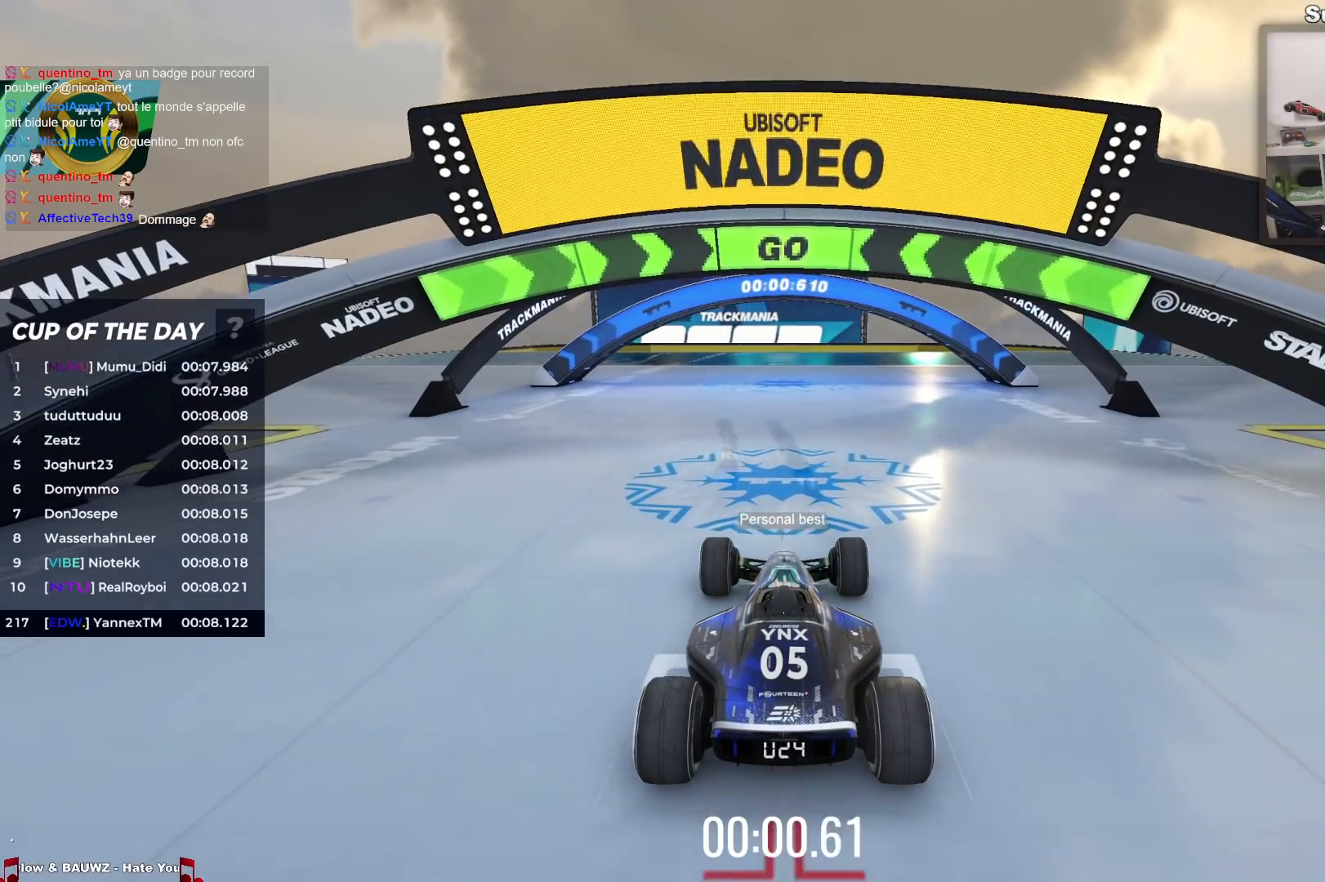
{"keys": ["up"], "events": [[33, "left", "down"], [83, "left", "up"]]}
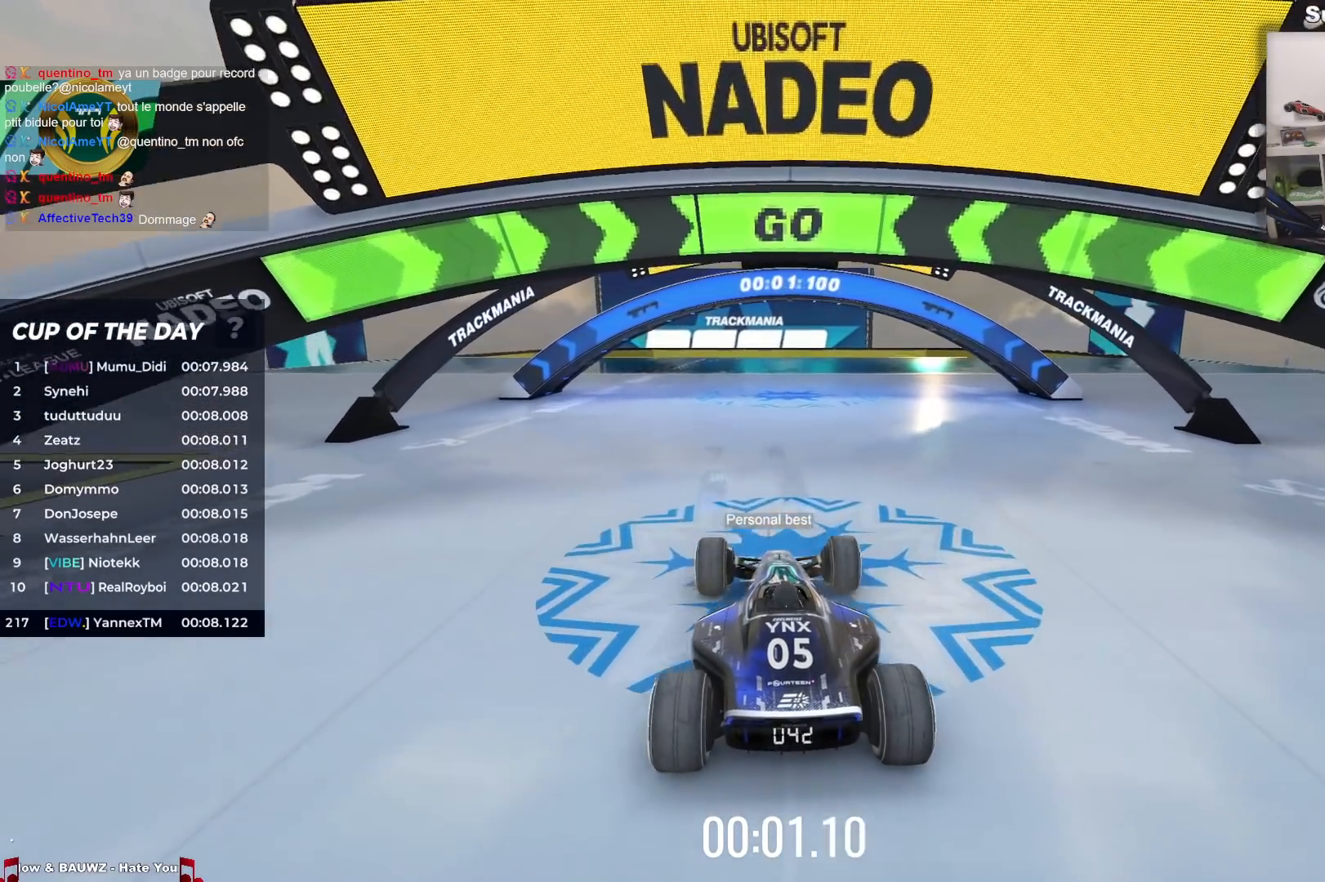
{"keys": ["left", "up"], "events": [[500, "left", "down"]]}
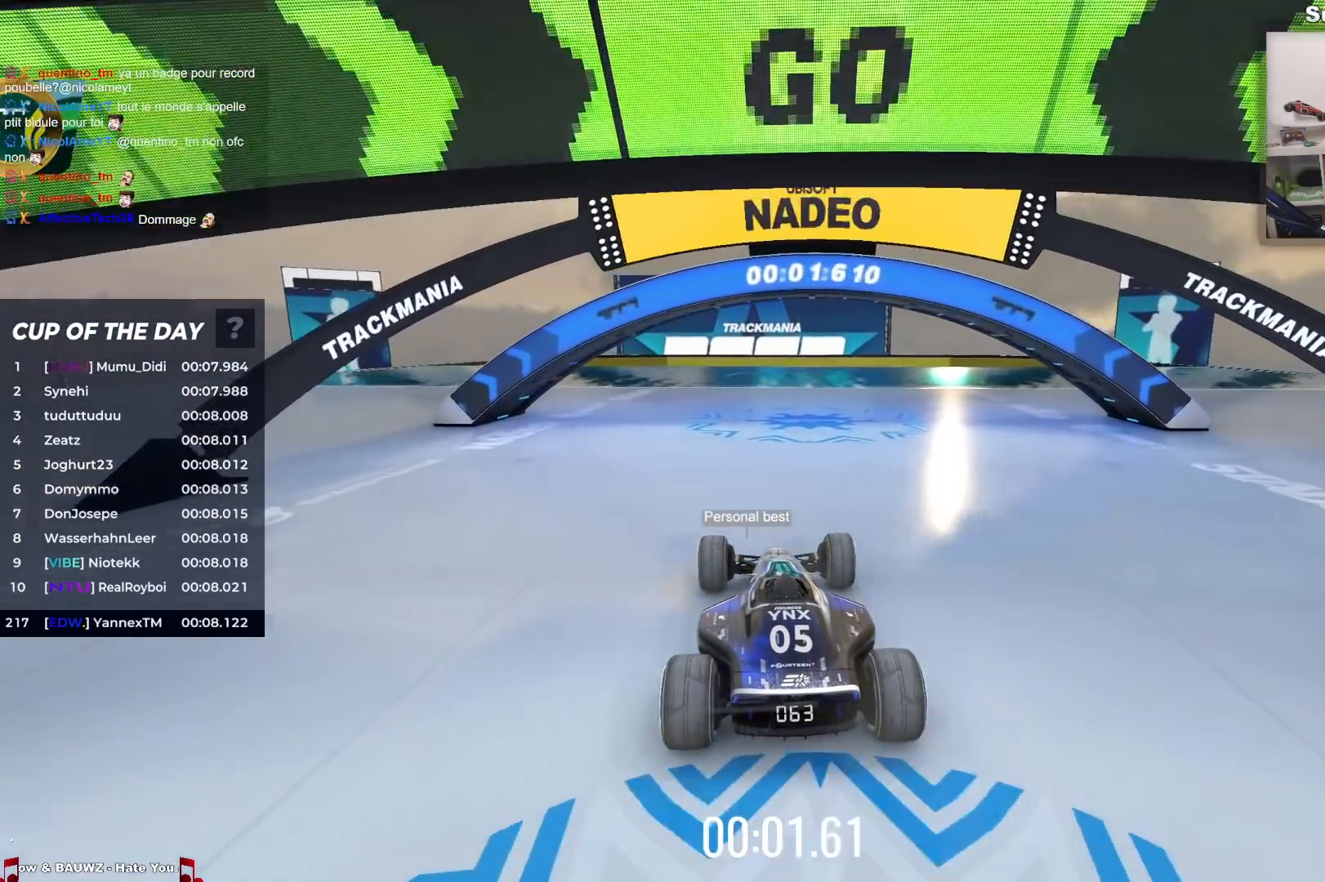
{"keys": ["up"], "events": [[50, "left", "up"]]}
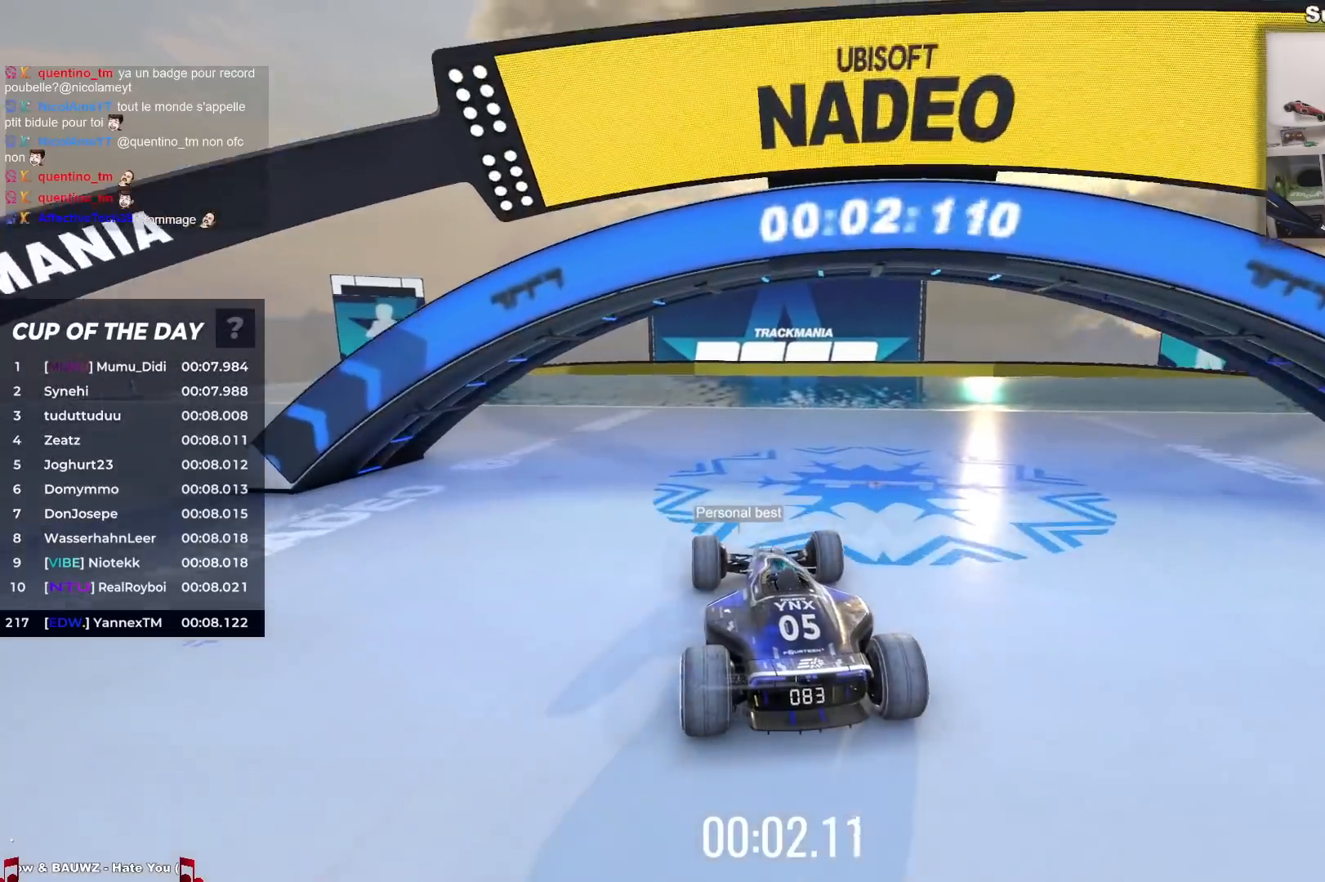
{"keys": ["up"], "events": [[400, "right", "down"], [450, "right", "up"]]}
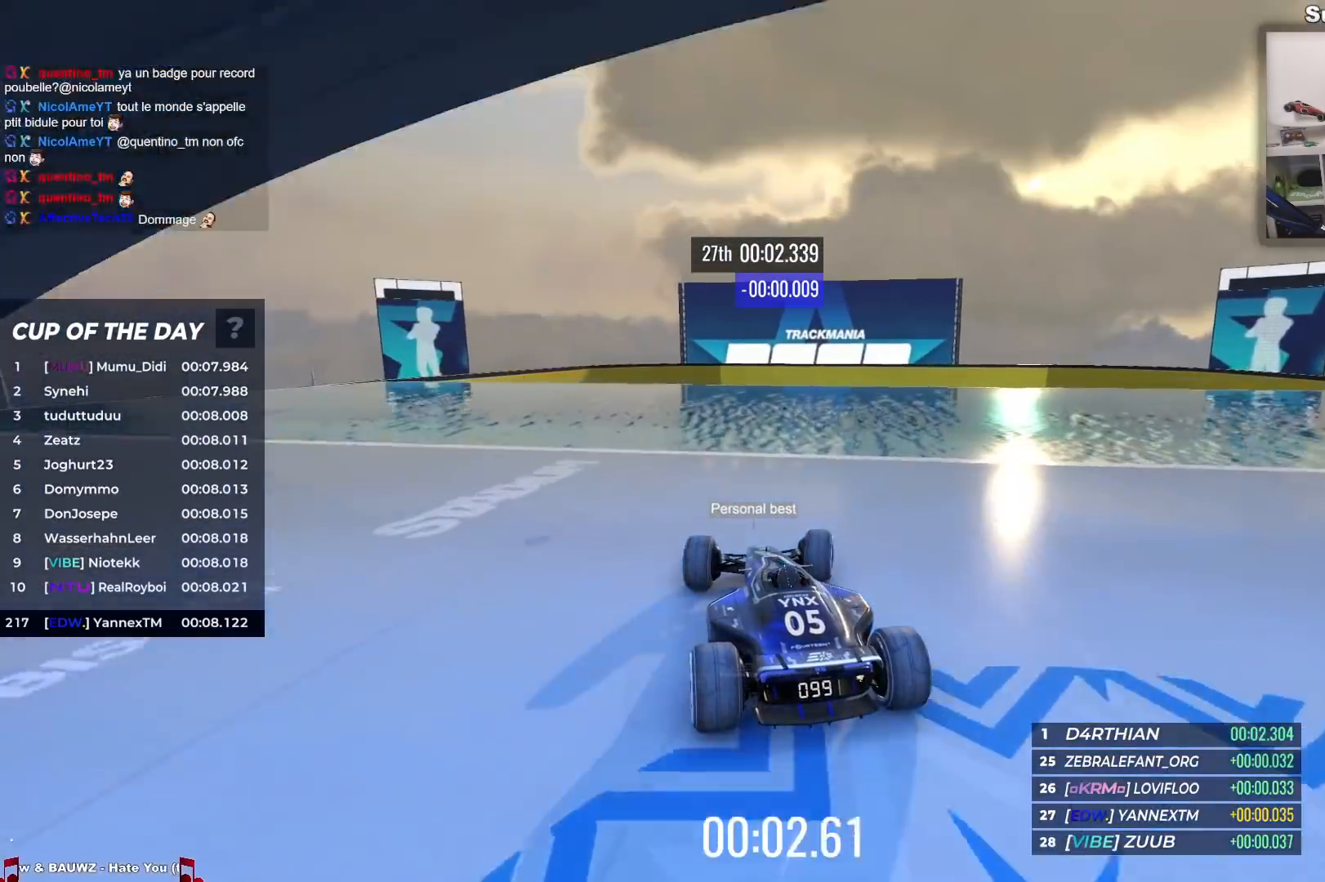
{"keys": ["up"], "events": []}
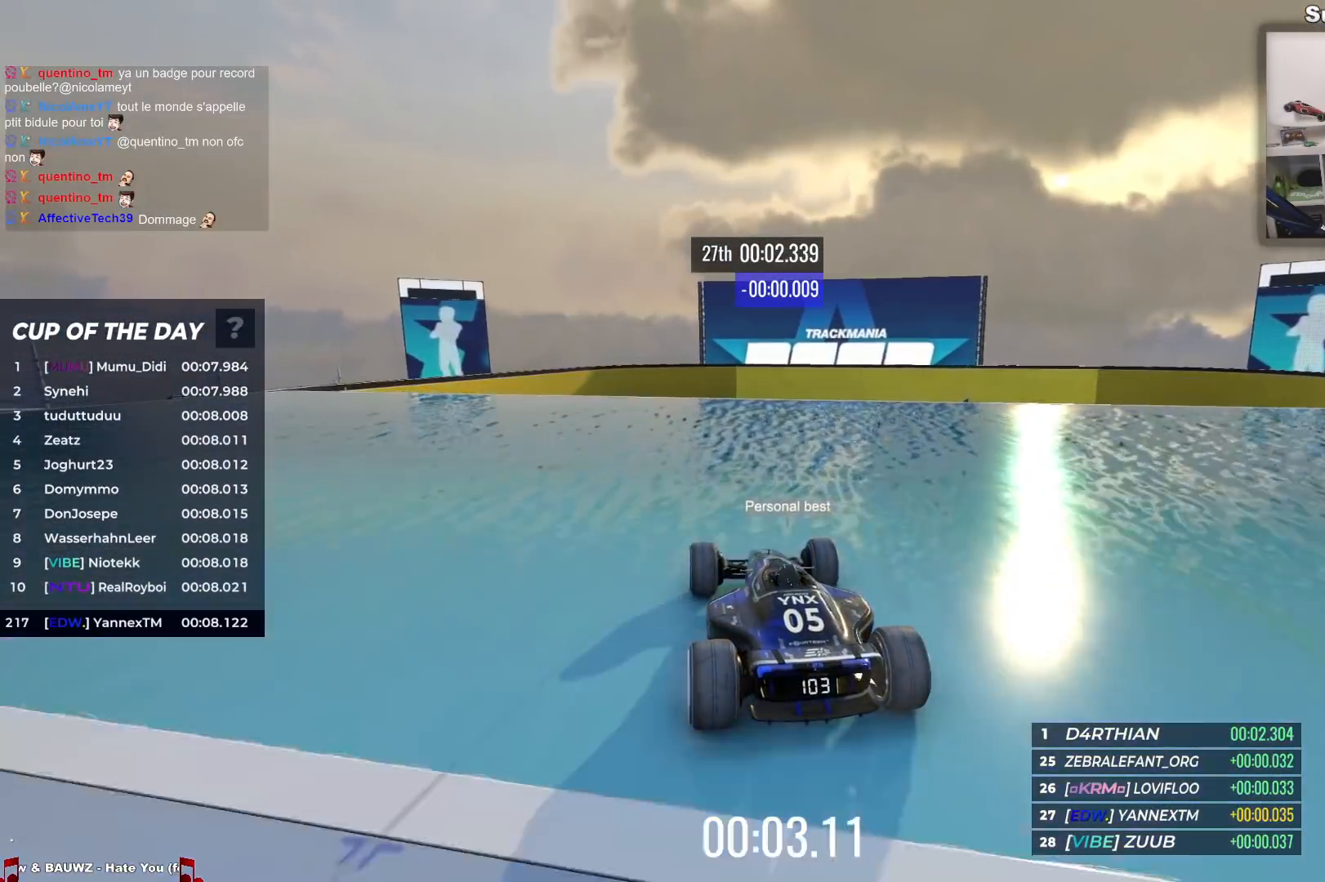
{"keys": ["up"], "events": [[400, "right", "down"], [450, "right", "up"]]}
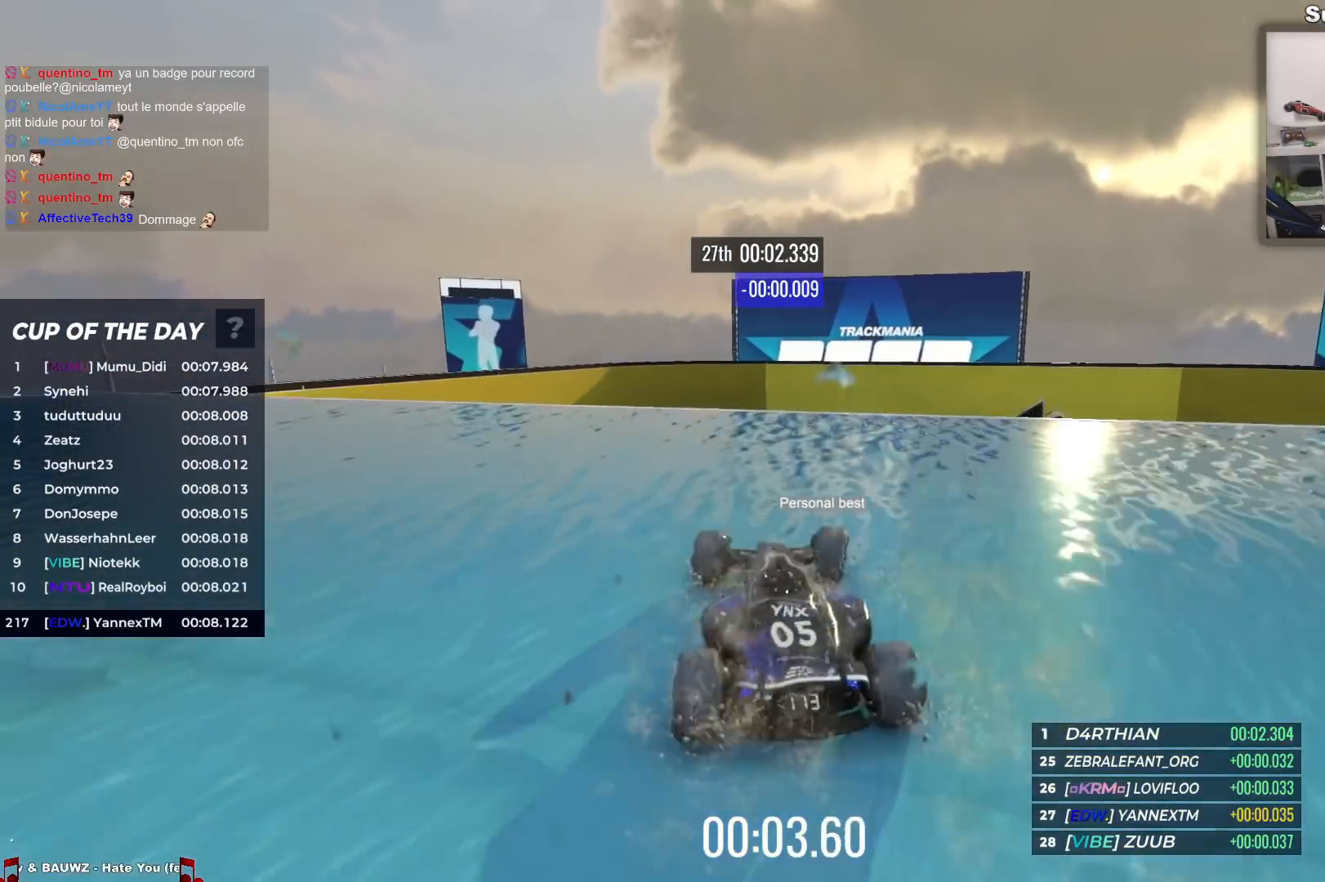
{"keys": [], "events": [[367, "up", "up"]]}
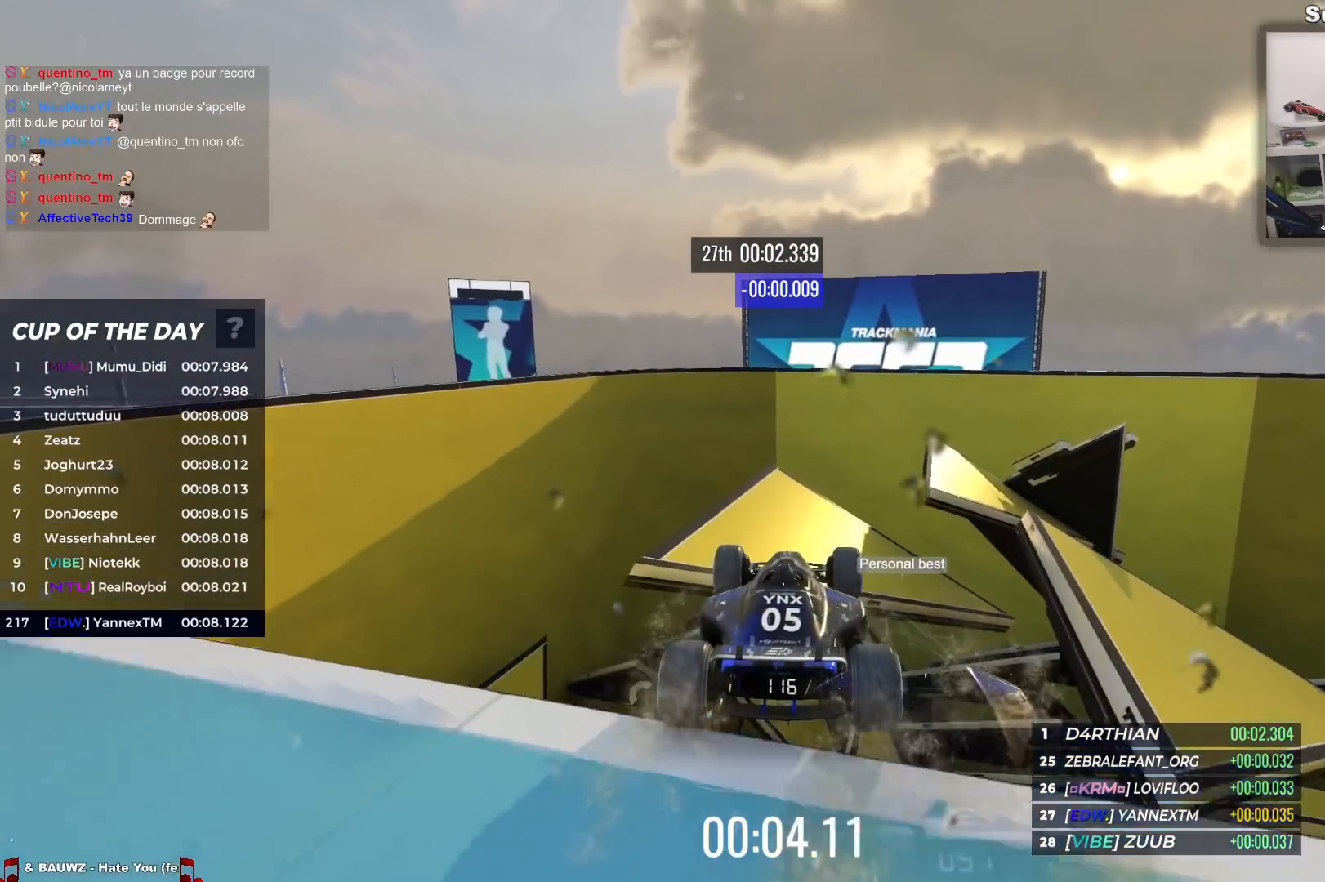
{"keys": ["up"], "events": [[200, "up", "down"]]}
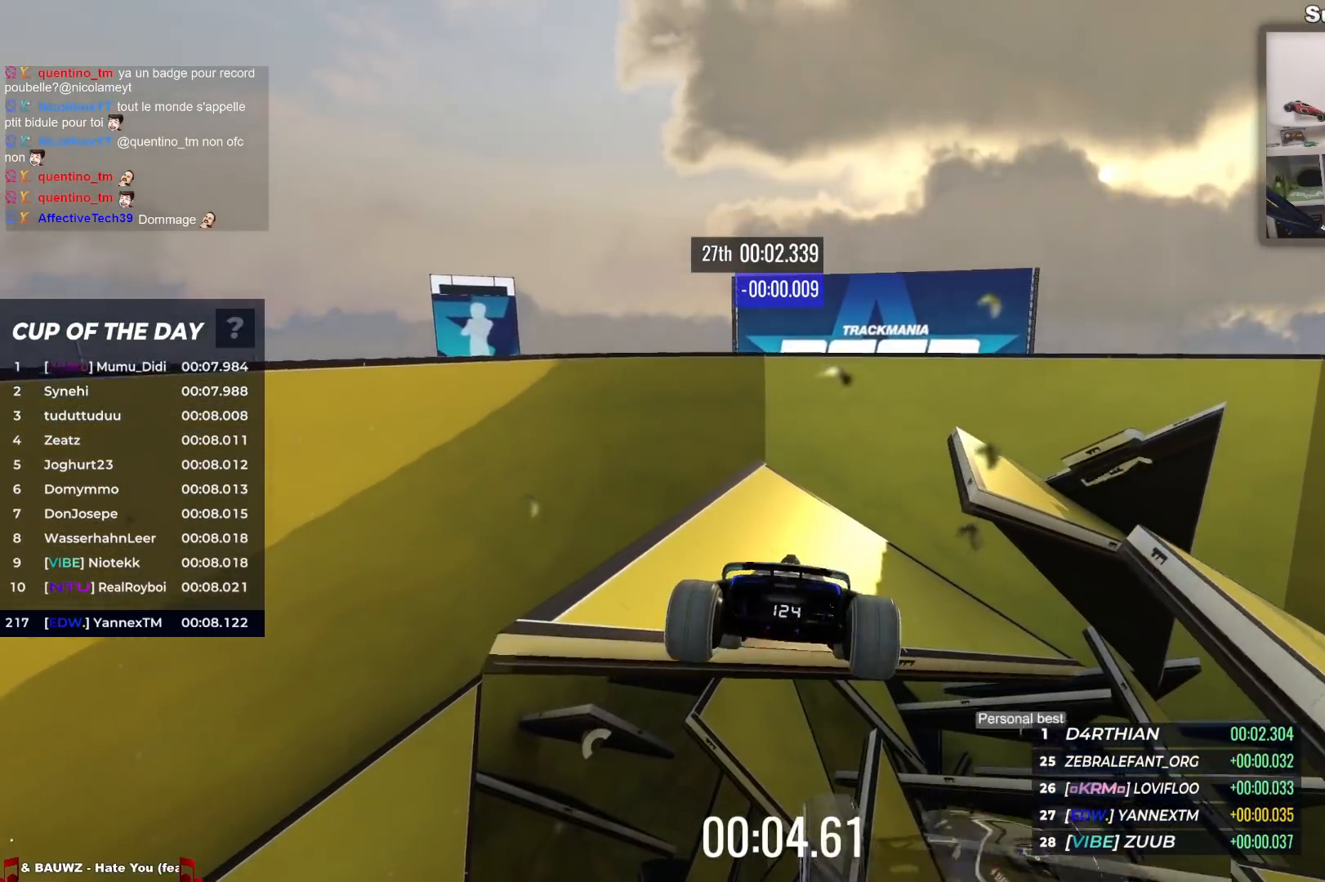
{"keys": ["up"], "events": [[200, "down", "down"], [383, "down", "up"]]}
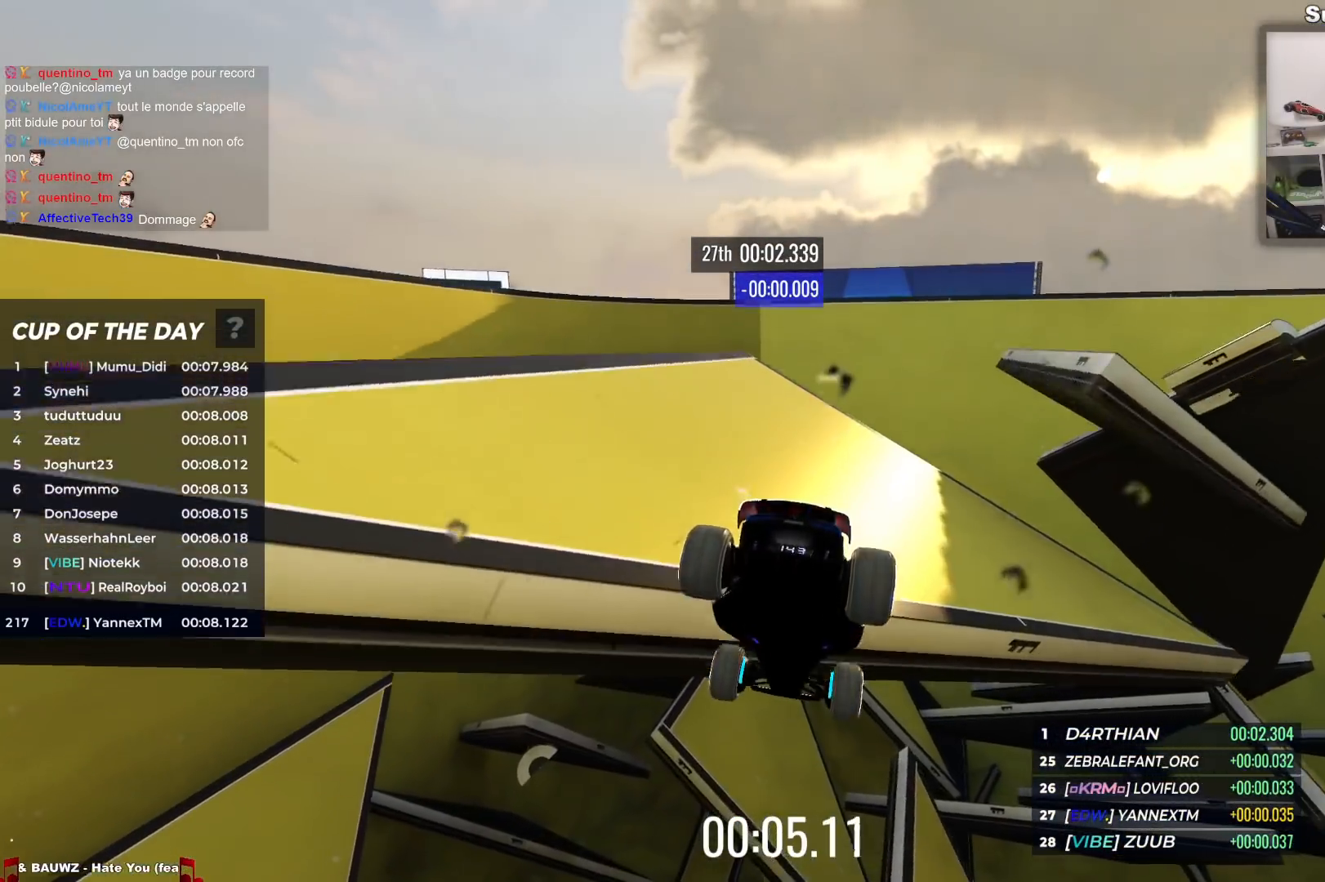
{"keys": ["up"], "events": []}
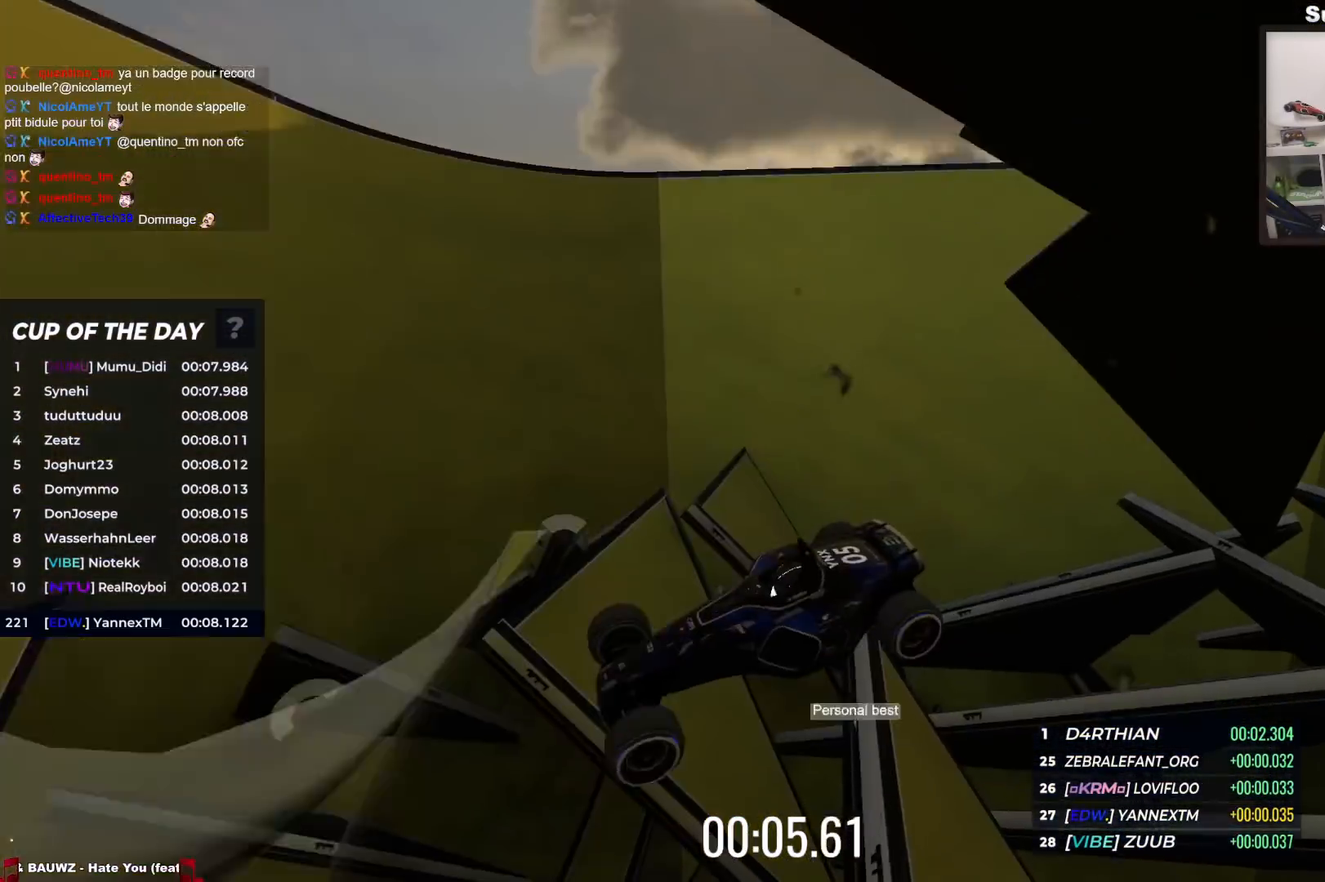
{"keys": ["up"], "events": []}
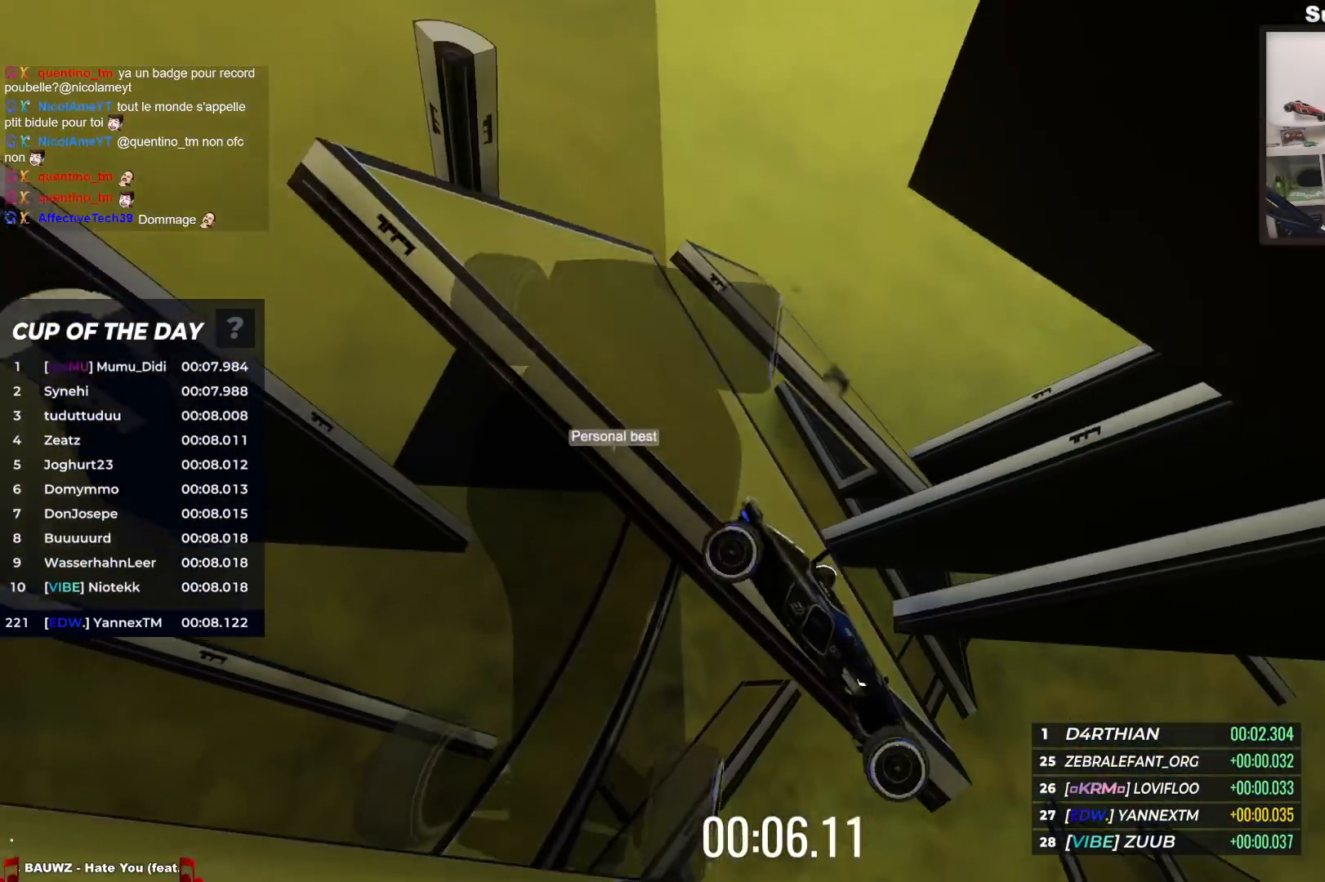
{"keys": ["up"], "events": []}
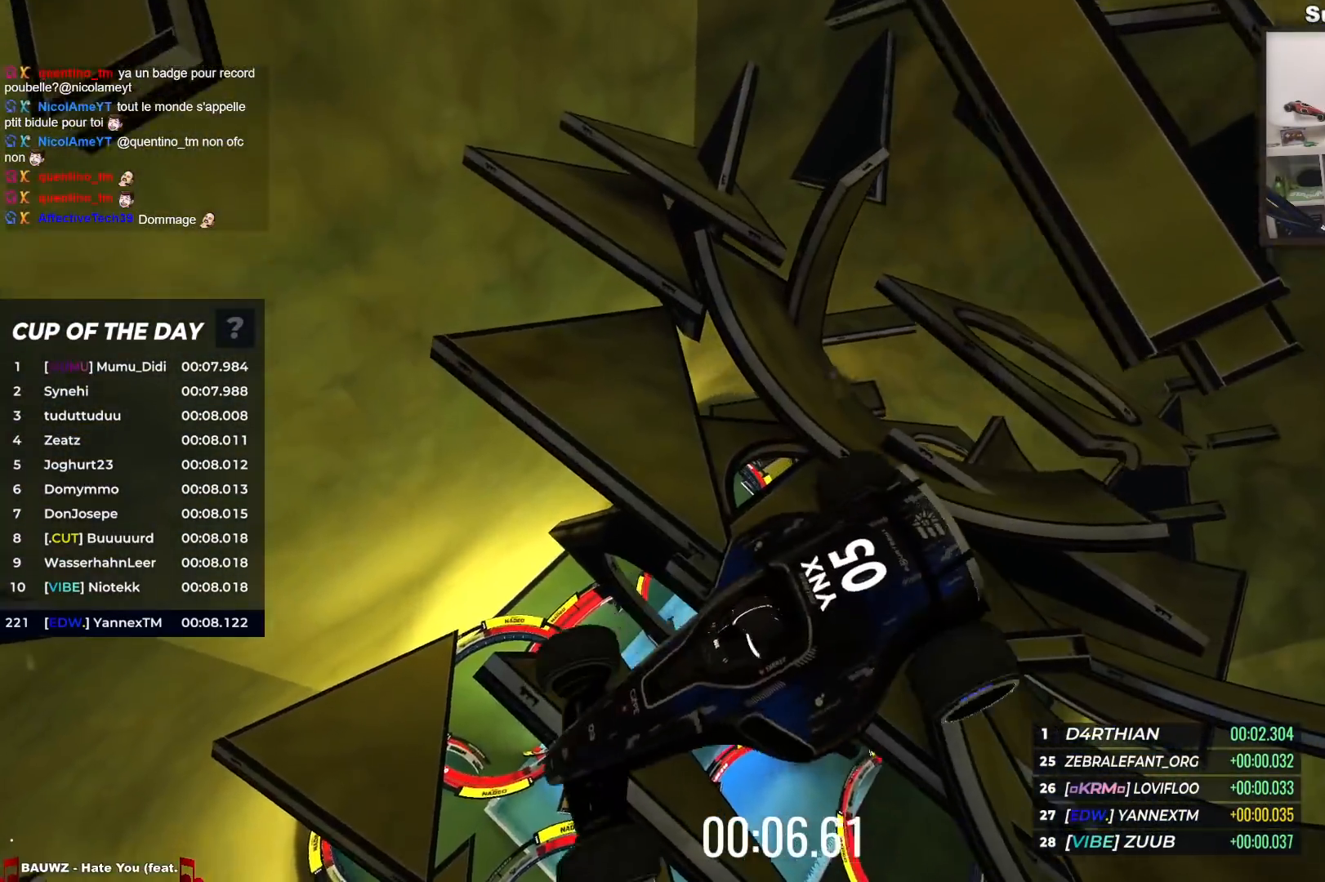
{"keys": ["up"], "events": []}
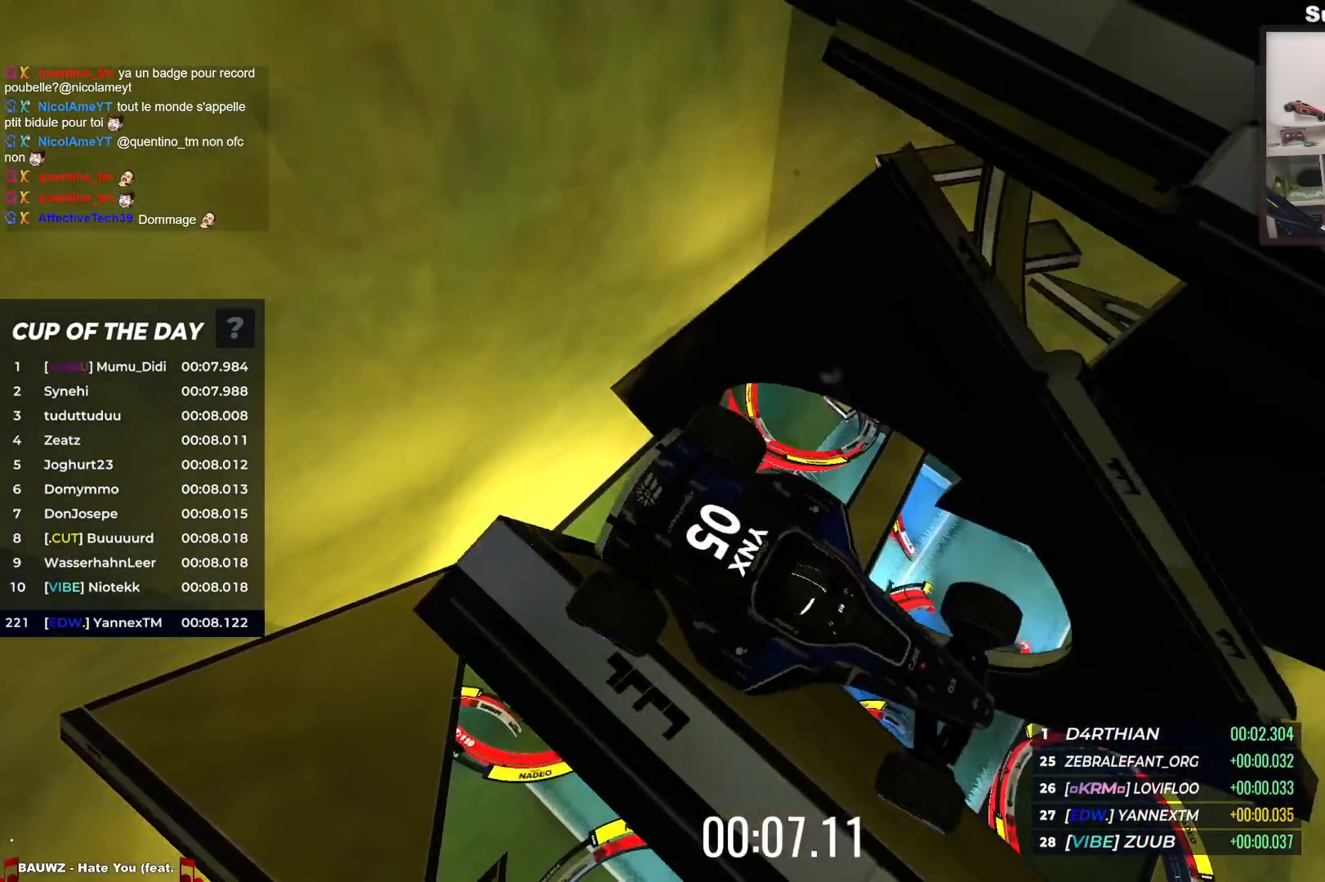
{"keys": ["up"], "events": []}
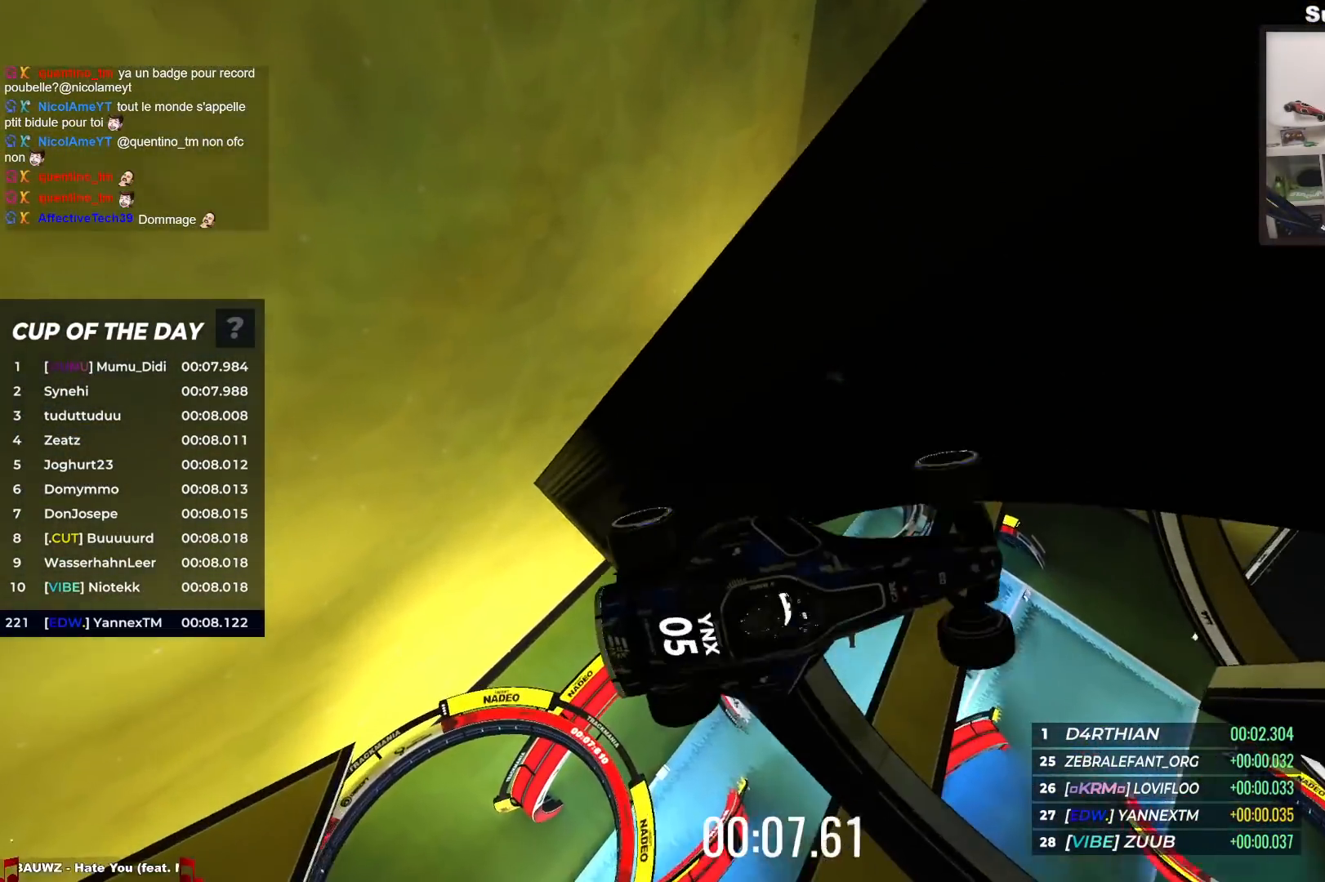
{"keys": ["up"], "events": []}
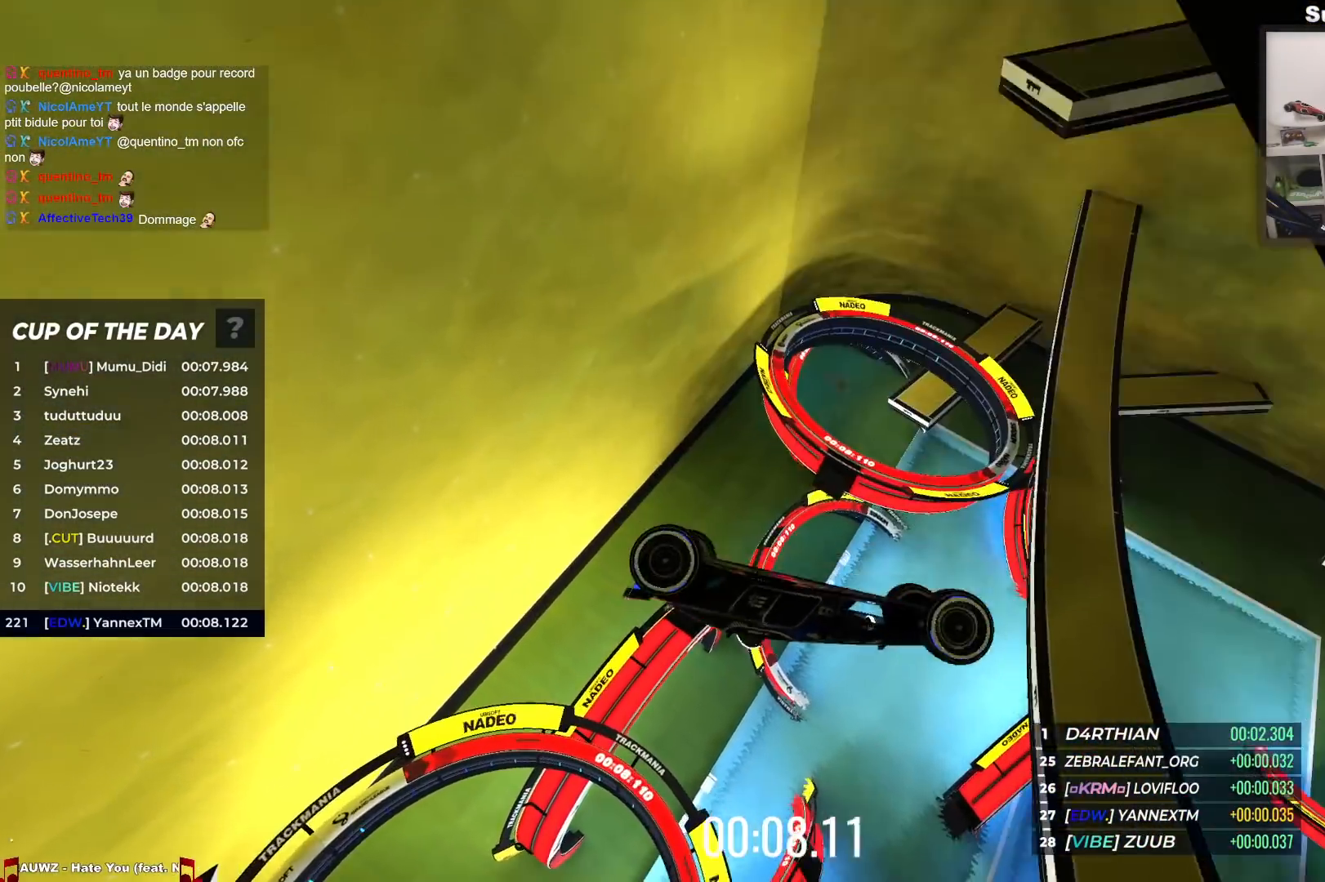
{"keys": ["up"], "events": []}
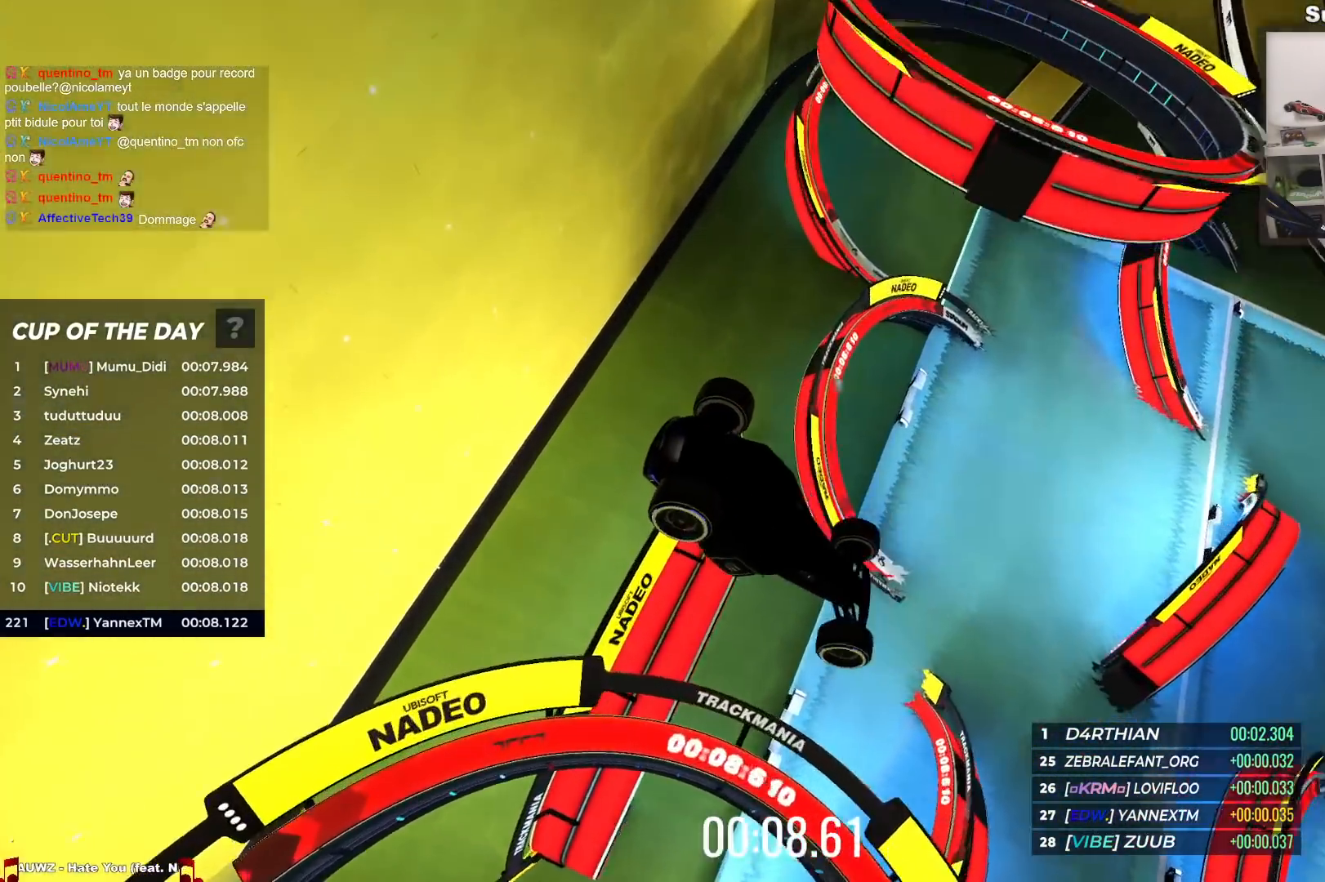
{"keys": [], "events": [[117, "up", "up"]]}
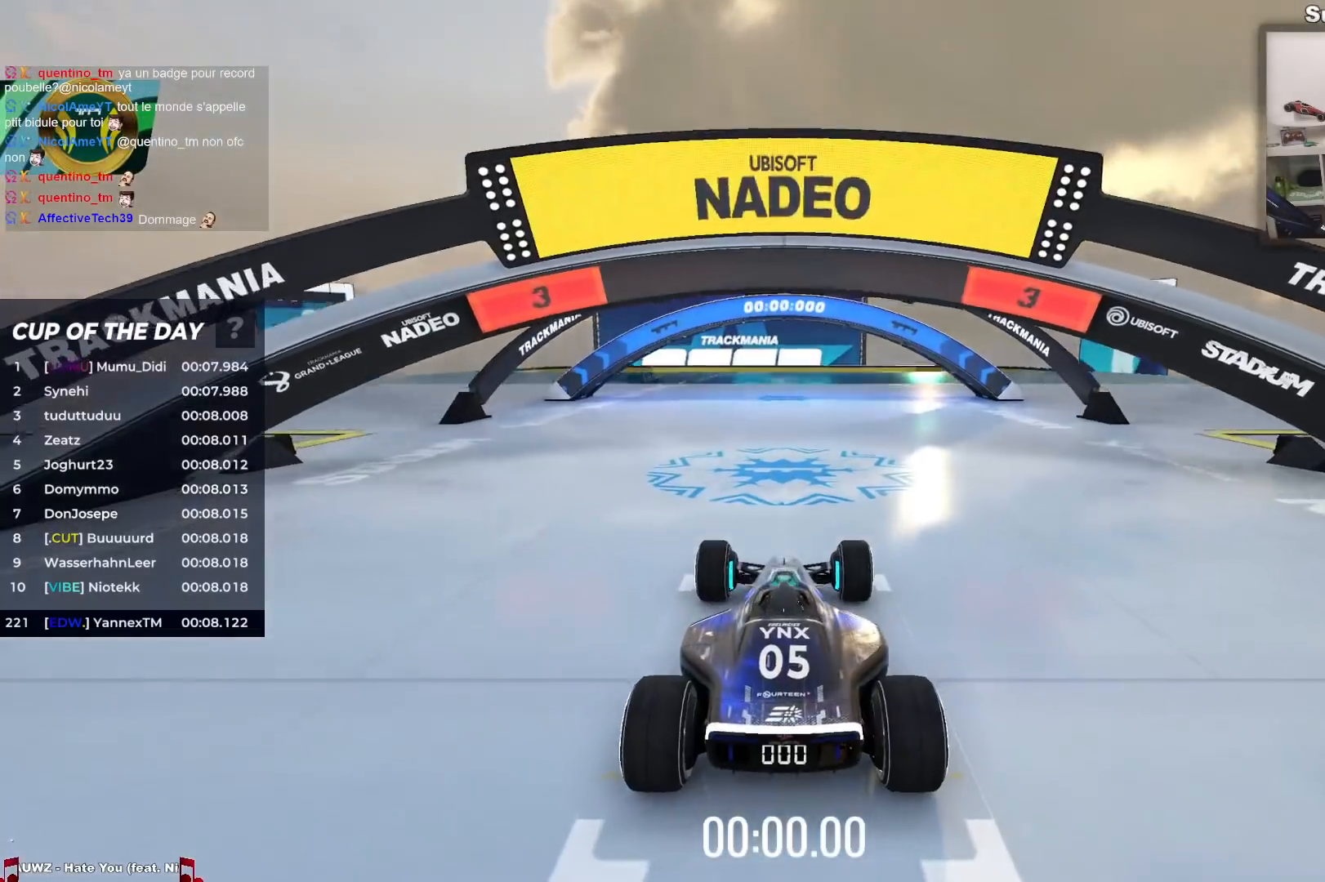
{"keys": [], "events": []}
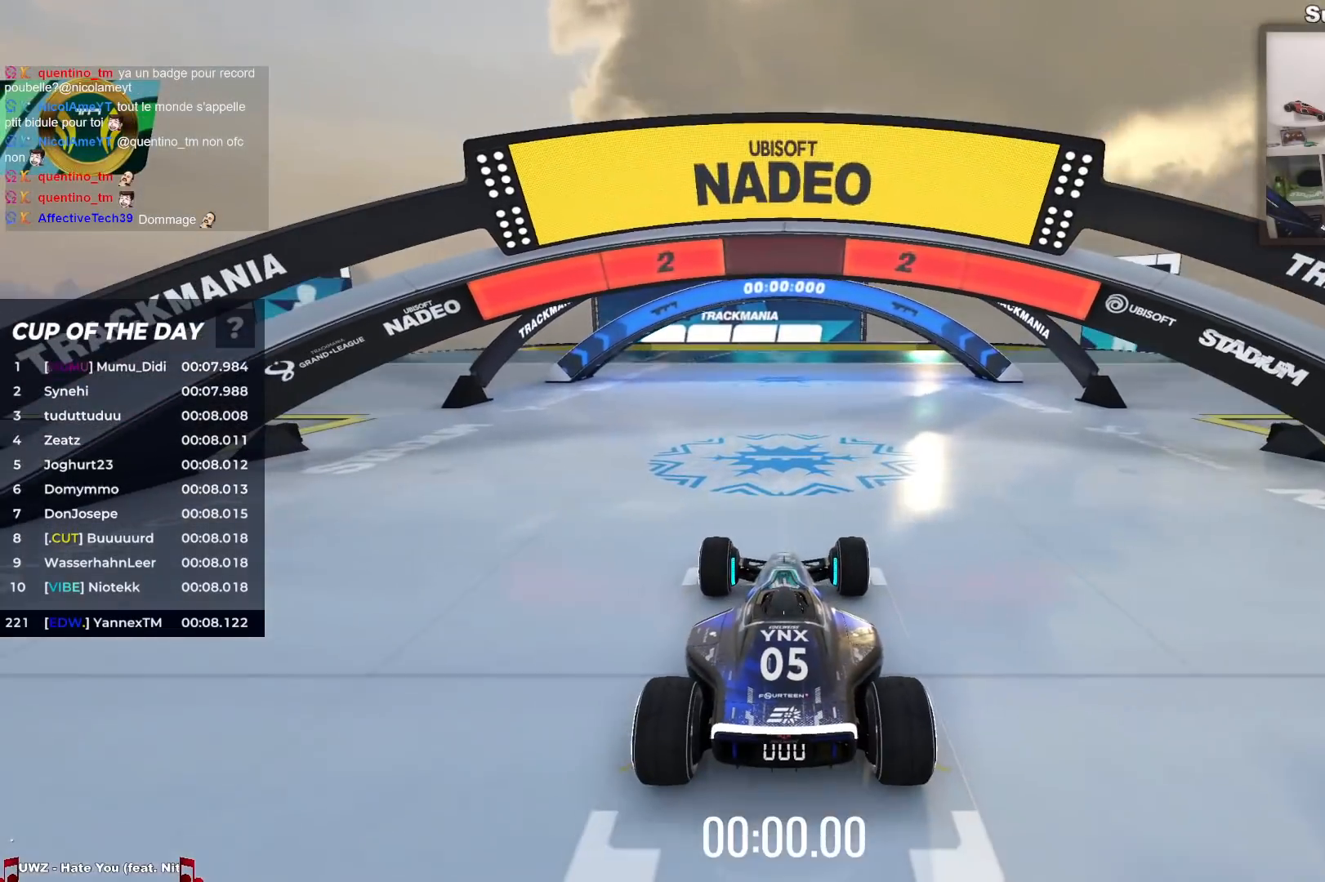
{"keys": [], "events": []}
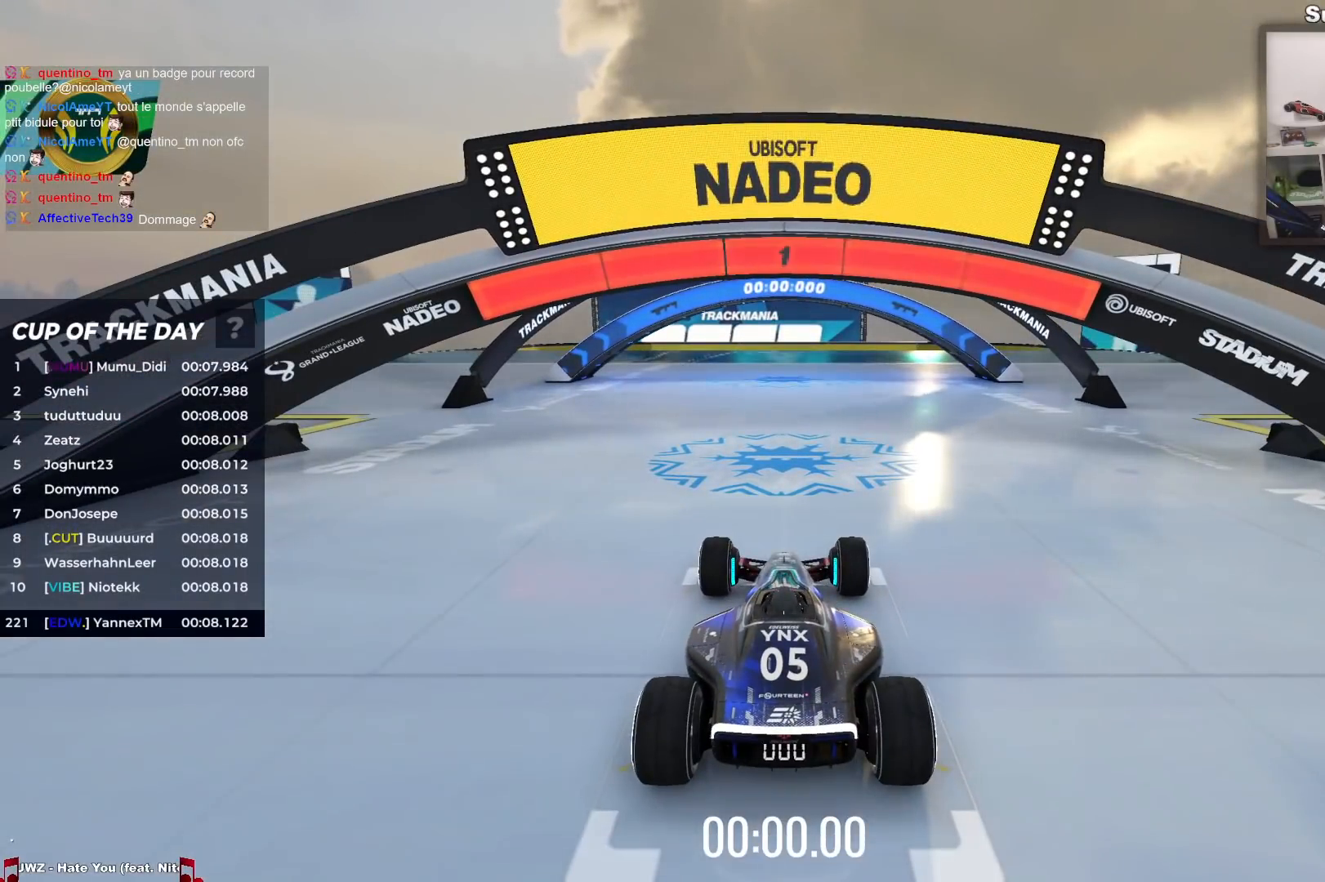
{"keys": ["up"], "events": [[183, "up", "down"]]}
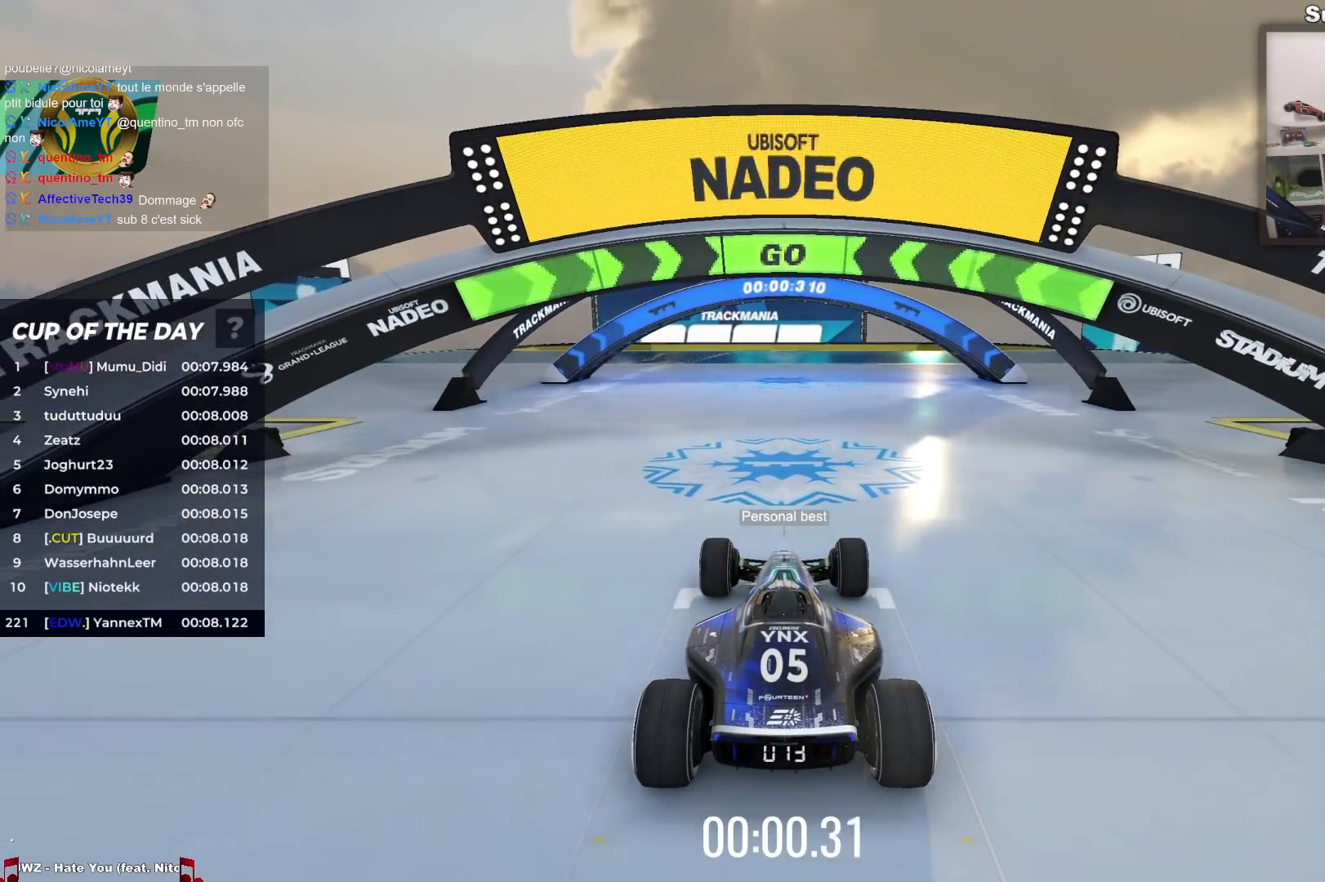
{"keys": ["up"], "events": []}
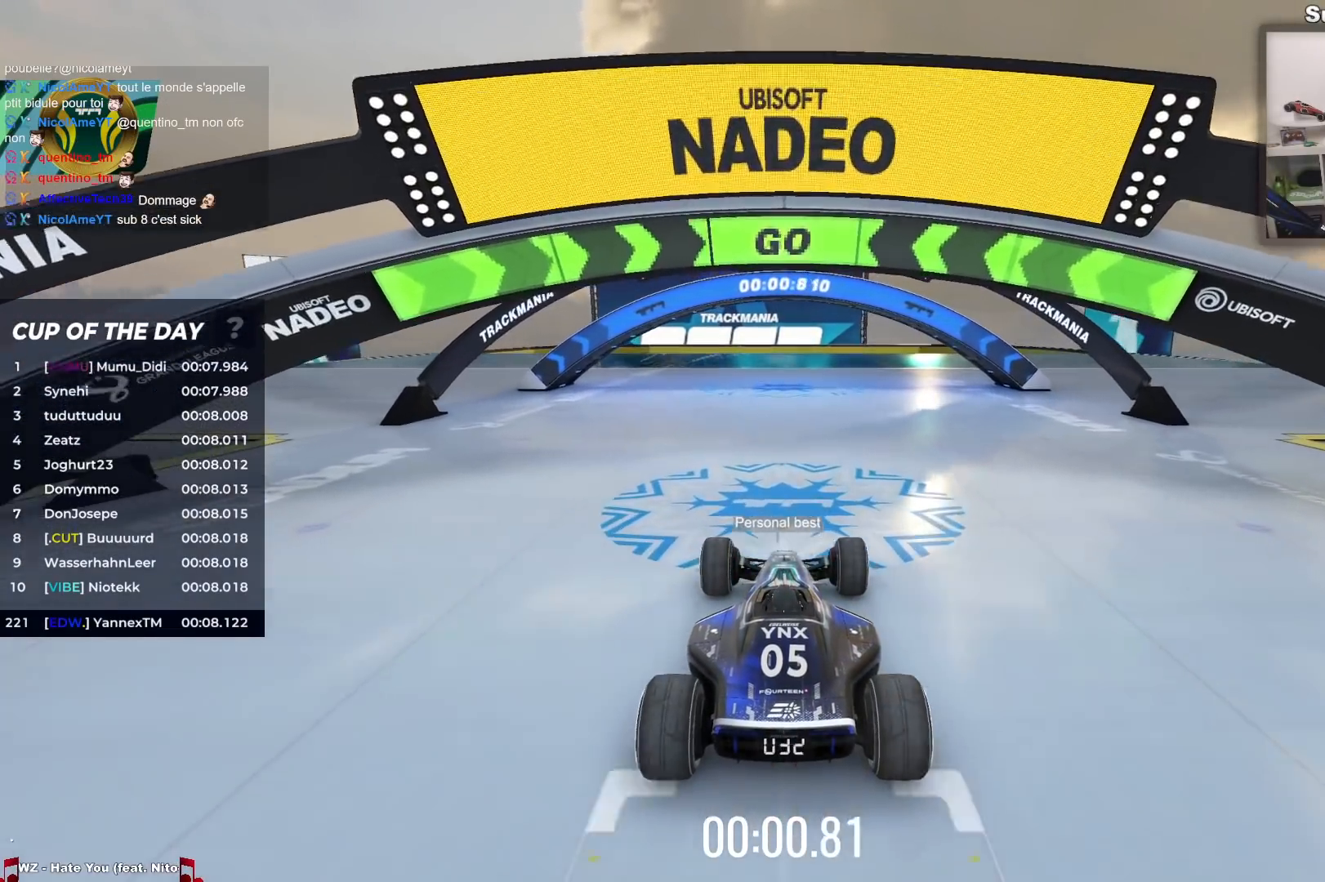
{"keys": ["up"], "events": []}
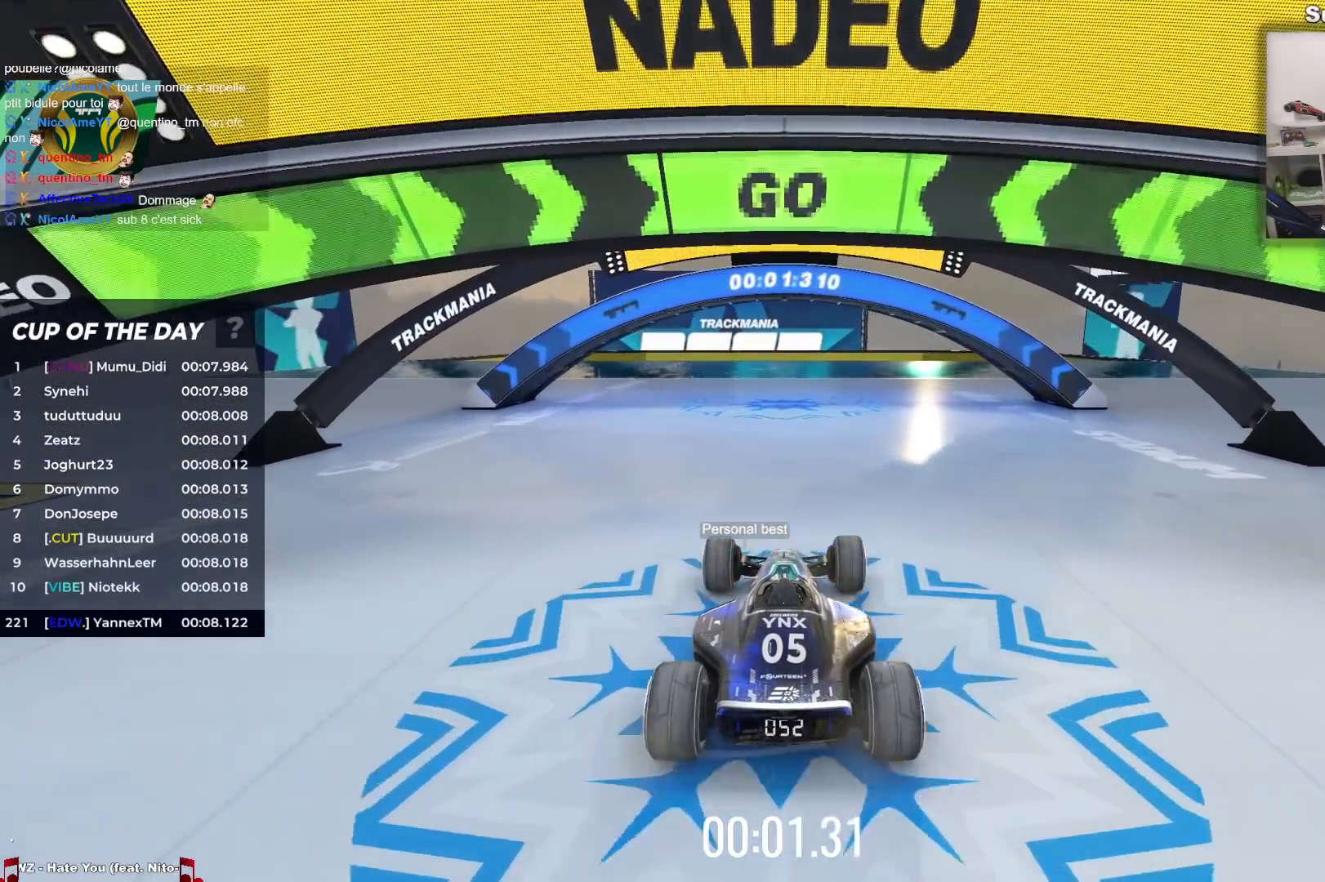
{"keys": ["up"], "events": []}
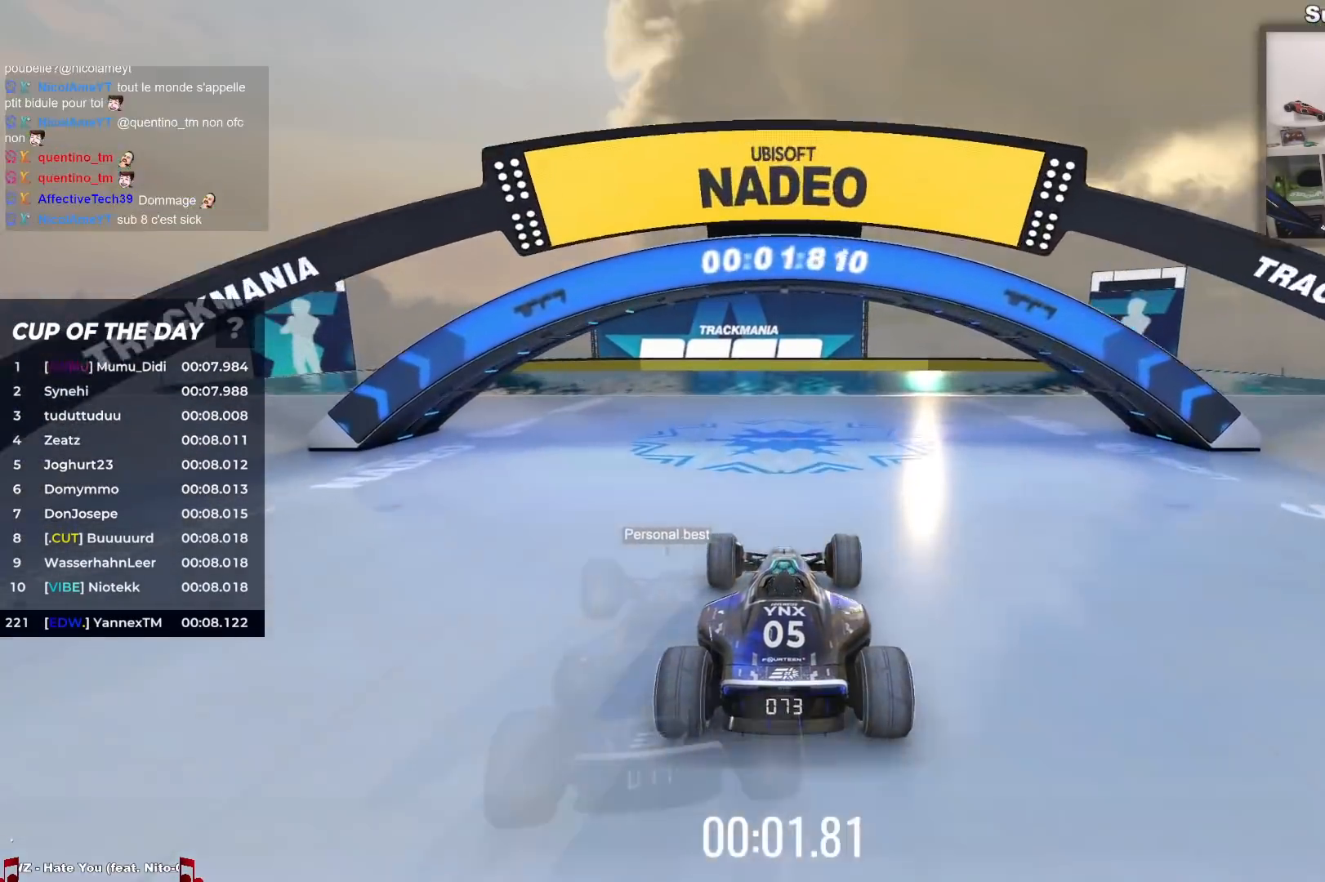
{"keys": ["up"], "events": []}
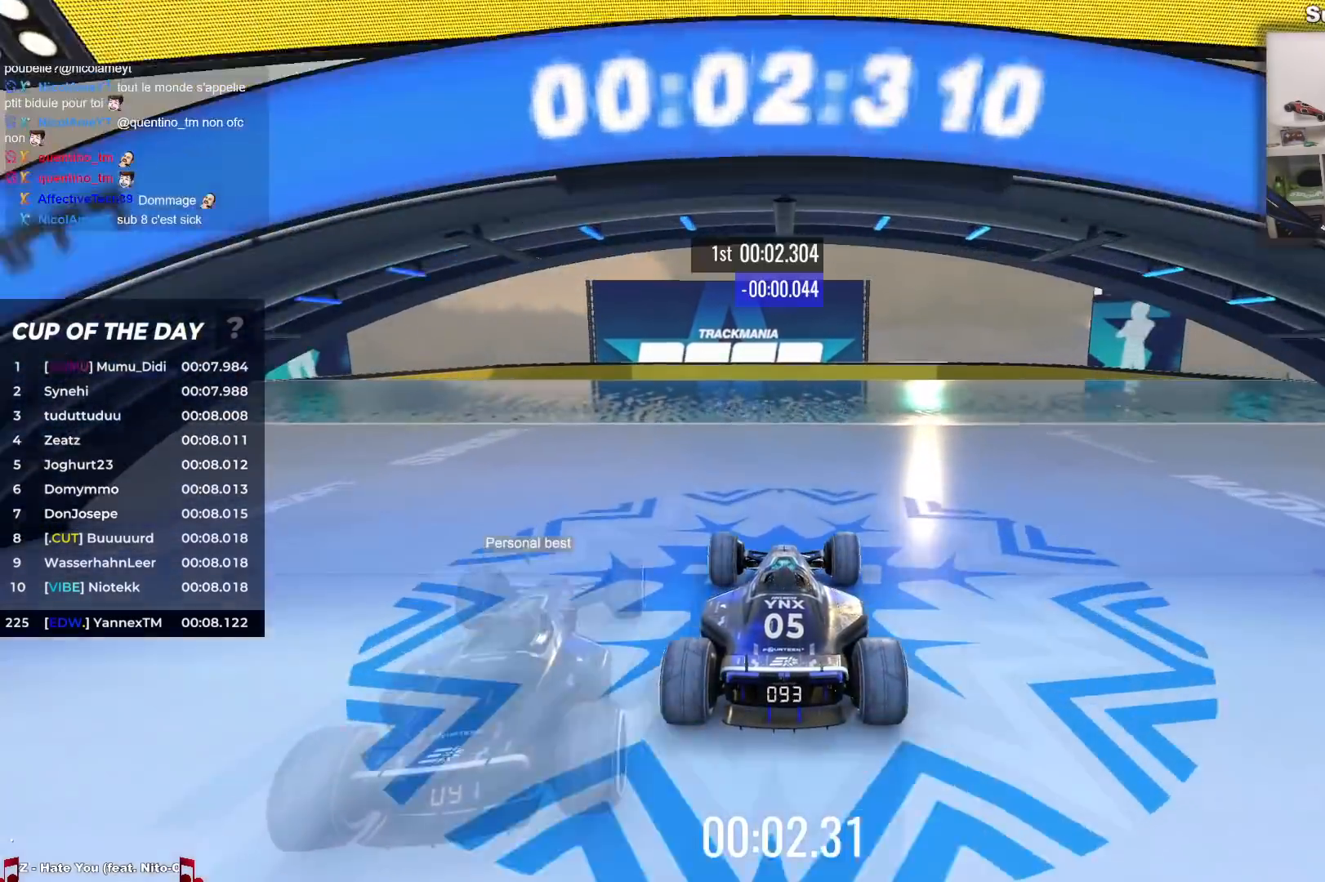
{"keys": ["up"], "events": []}
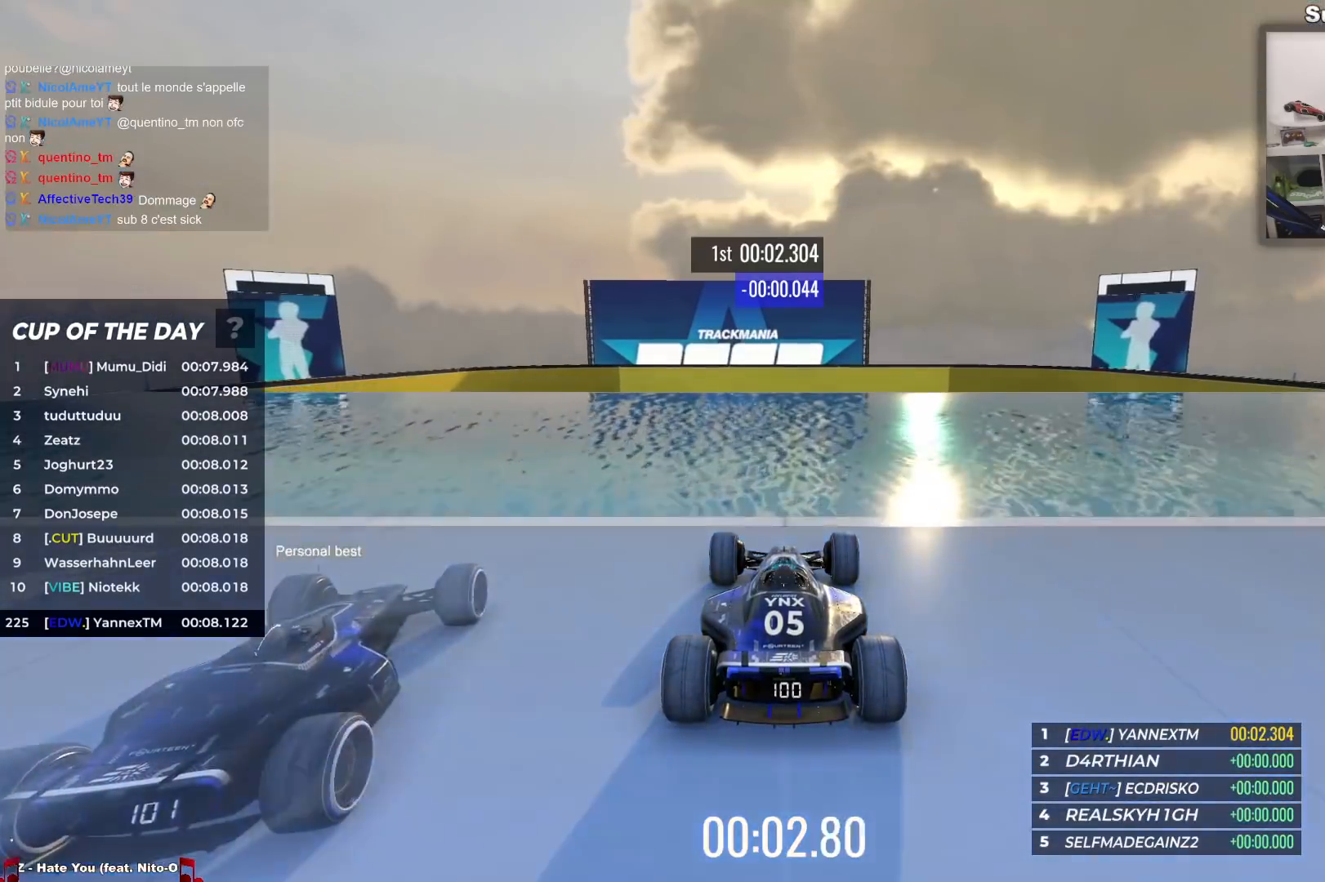
{"keys": ["left", "up"], "events": [[467, "left", "down"]]}